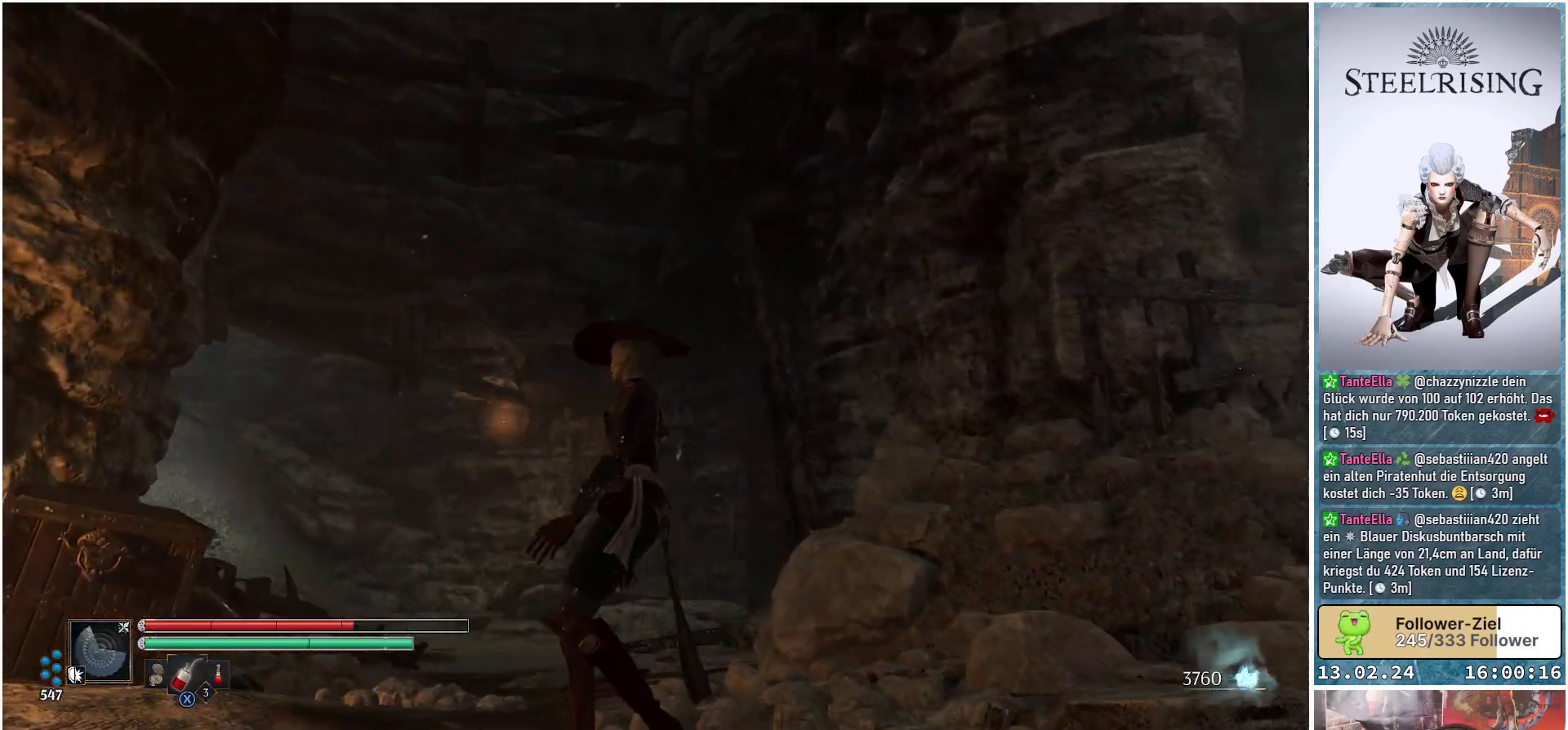
Gameplay with a controller (Xbox layout); each line is a JSON object with the inputs held at the frame after it. "events" lists button and stick changes between this image and that frame as [ms after this image, input, new state], when the widget could be followed in between.
{"buttons": [], "left_stick": "right", "right_stick": "down-right", "events": [[301, "left_stick", "right"]]}
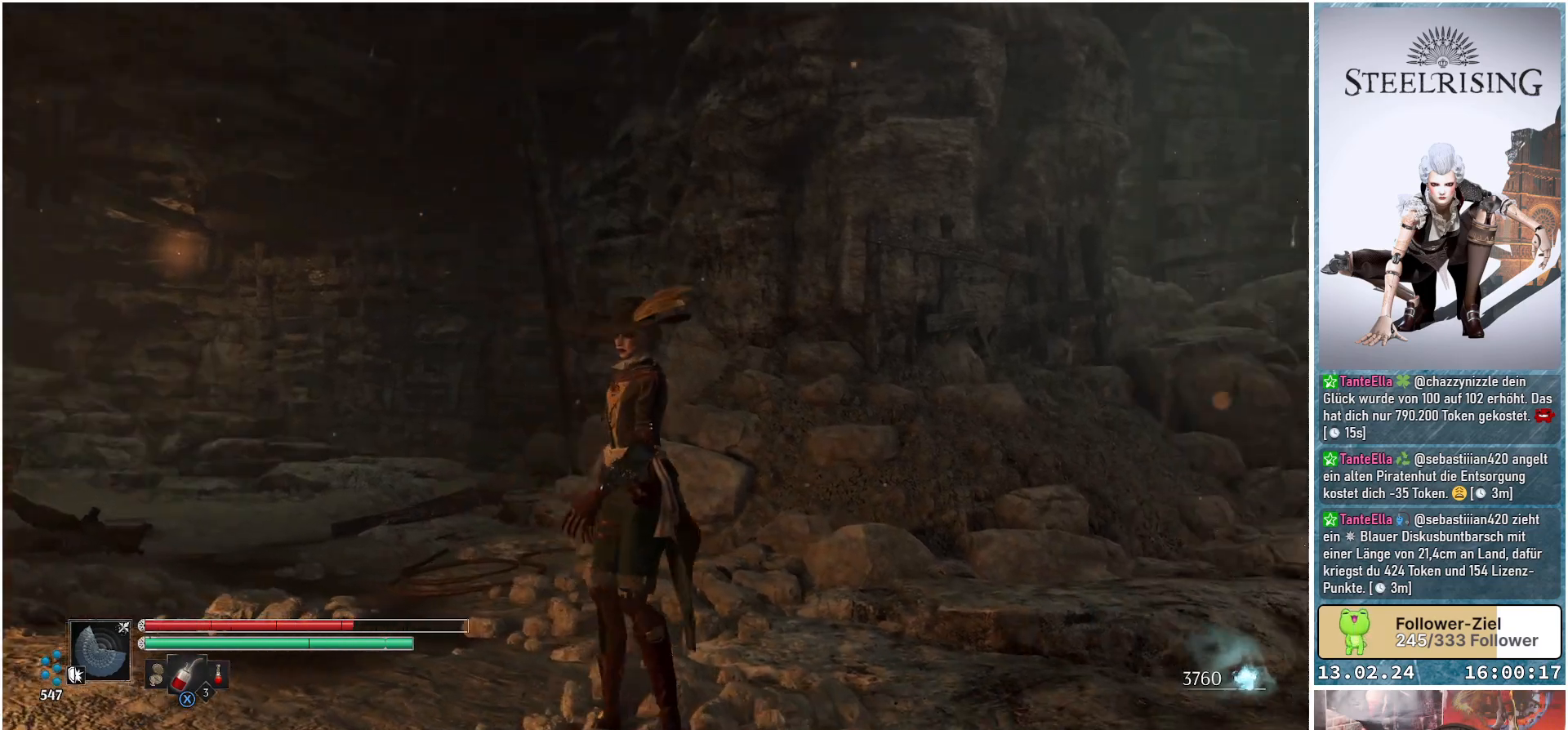
{"buttons": [], "left_stick": "up-right", "right_stick": "right", "events": [[417, "left_stick", "up-right"], [500, "right_stick", "right"]]}
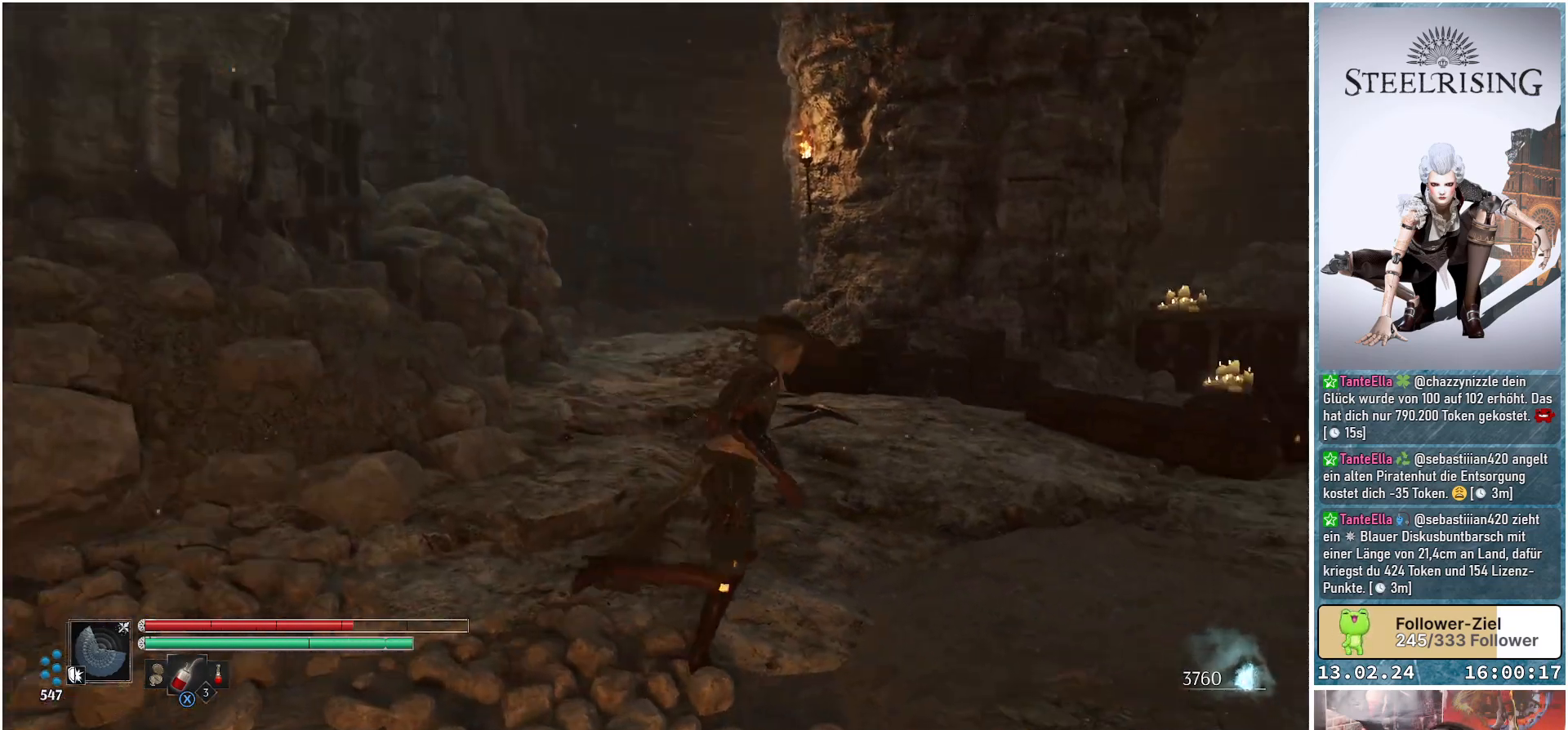
{"buttons": [], "left_stick": "up-right", "right_stick": "up-right", "events": [[368, "right_stick", "up-right"]]}
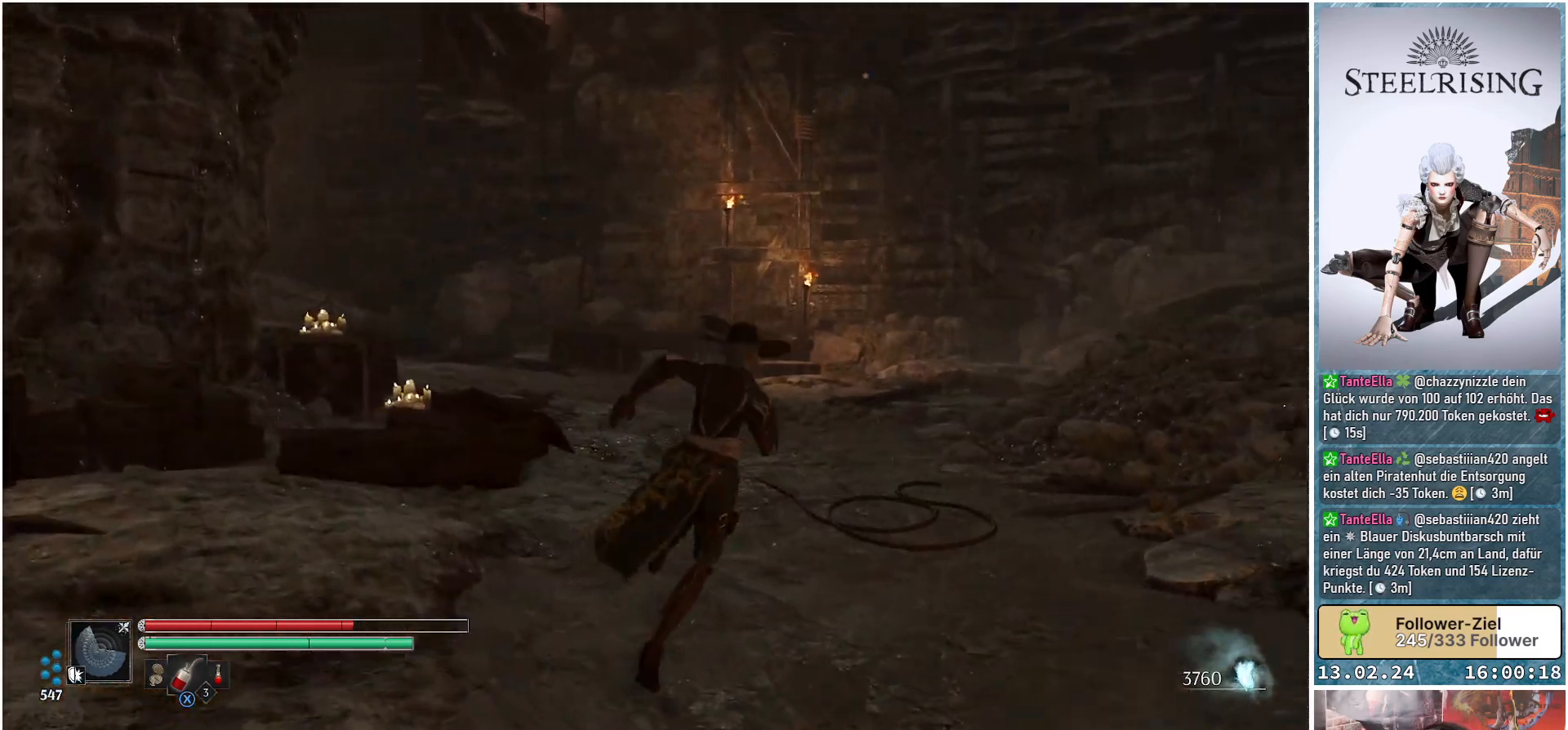
{"buttons": [], "left_stick": "up", "right_stick": "up", "events": [[217, "right_stick", "center"], [250, "left_stick", "up"], [417, "right_stick", "up"]]}
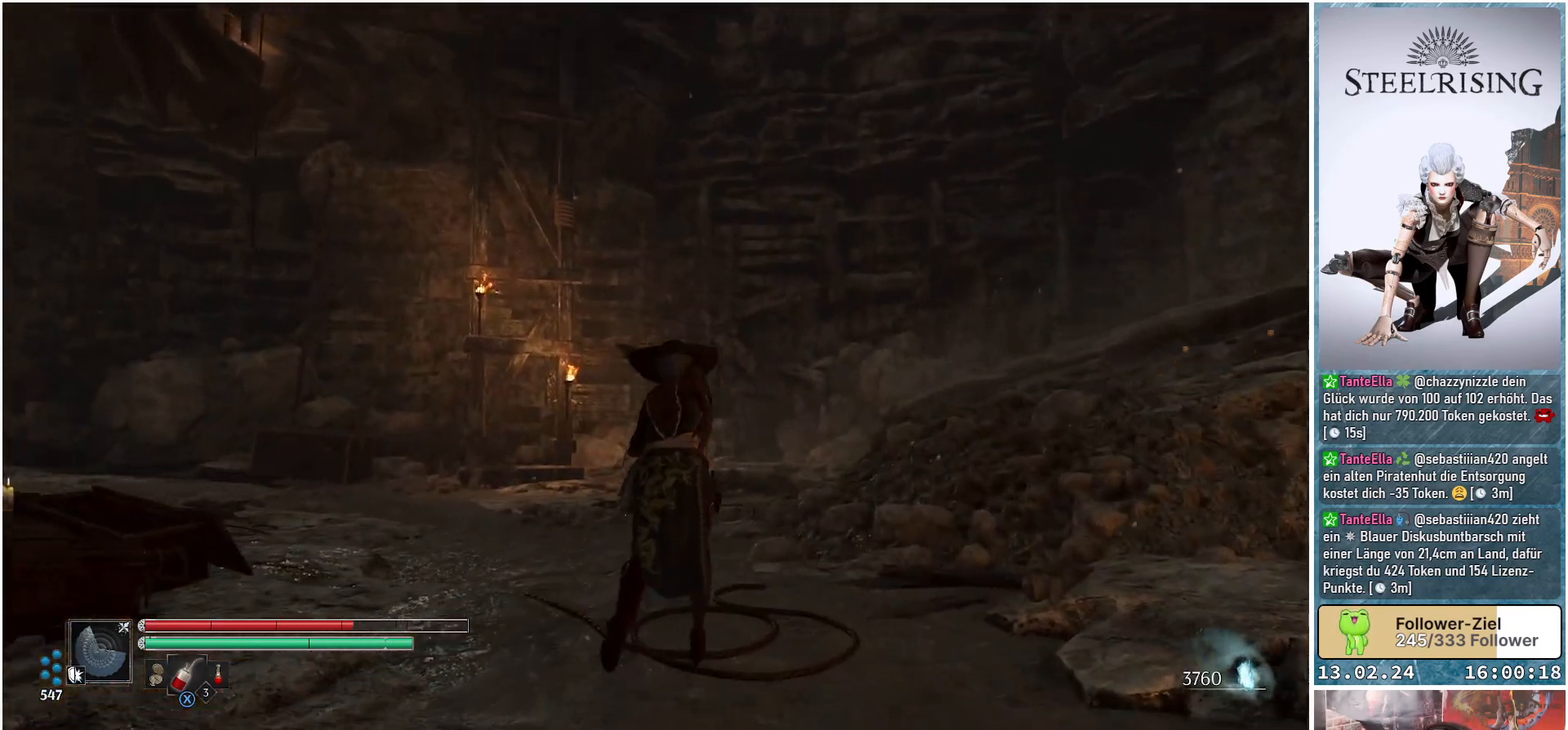
{"buttons": [], "left_stick": "up", "right_stick": "down-right", "events": [[34, "right_stick", "up-right"], [267, "right_stick", "right"], [451, "right_stick", "down-right"]]}
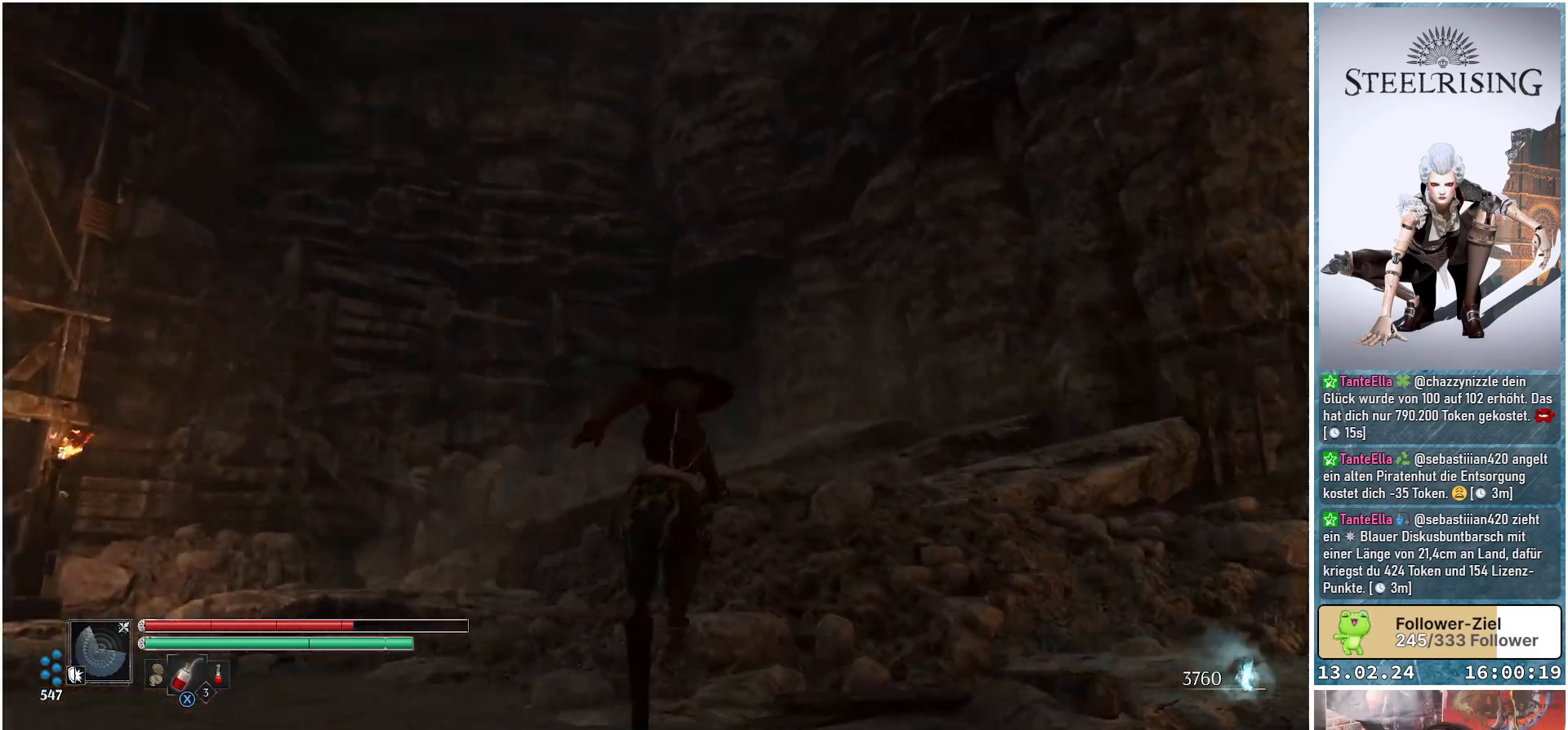
{"buttons": ["A"], "left_stick": "up", "right_stick": "center", "events": [[83, "right_stick", "center"], [500, "A", "down"]]}
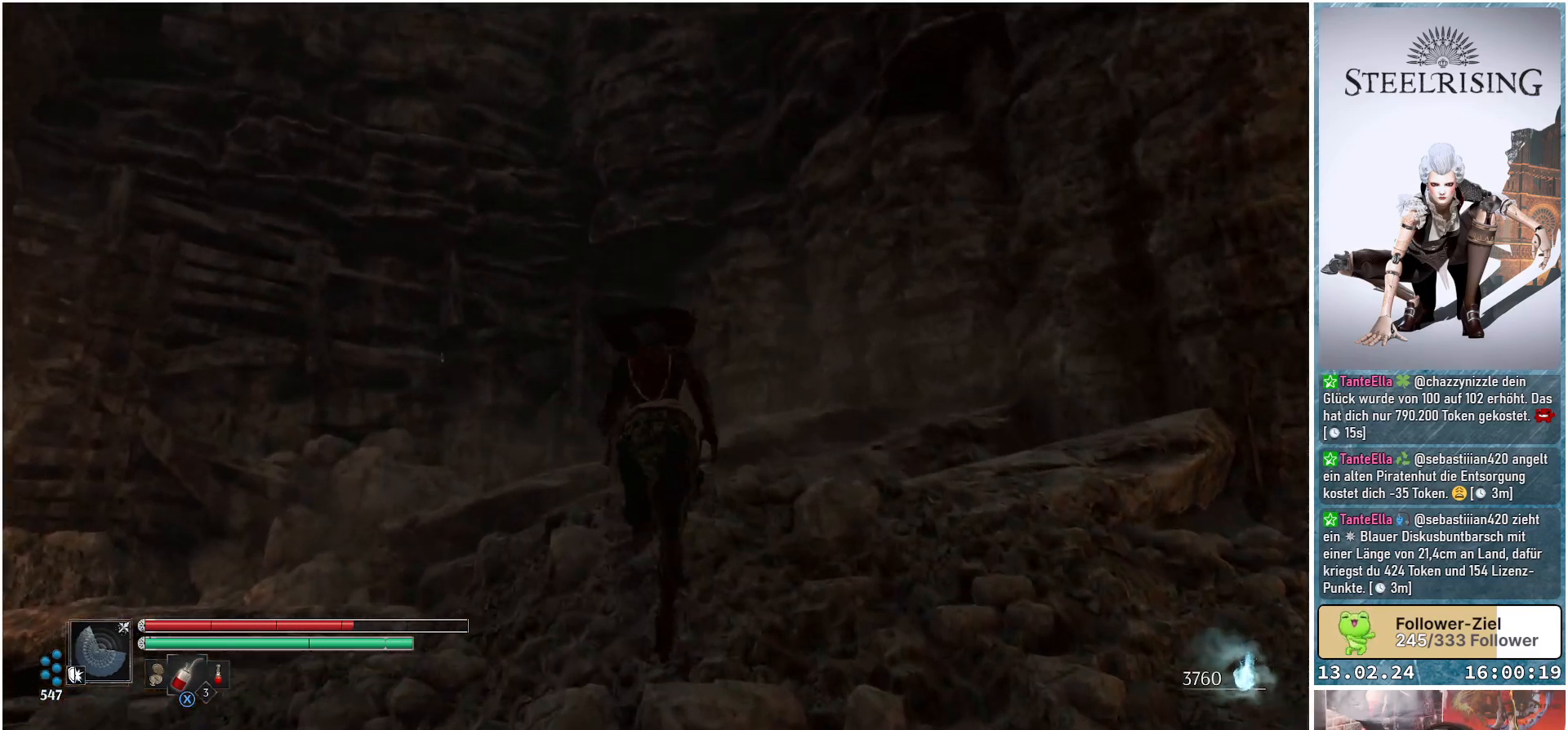
{"buttons": [], "left_stick": "up-right", "right_stick": "down-left", "events": [[117, "A", "up"], [351, "left_stick", "up-right"], [384, "right_stick", "down-left"]]}
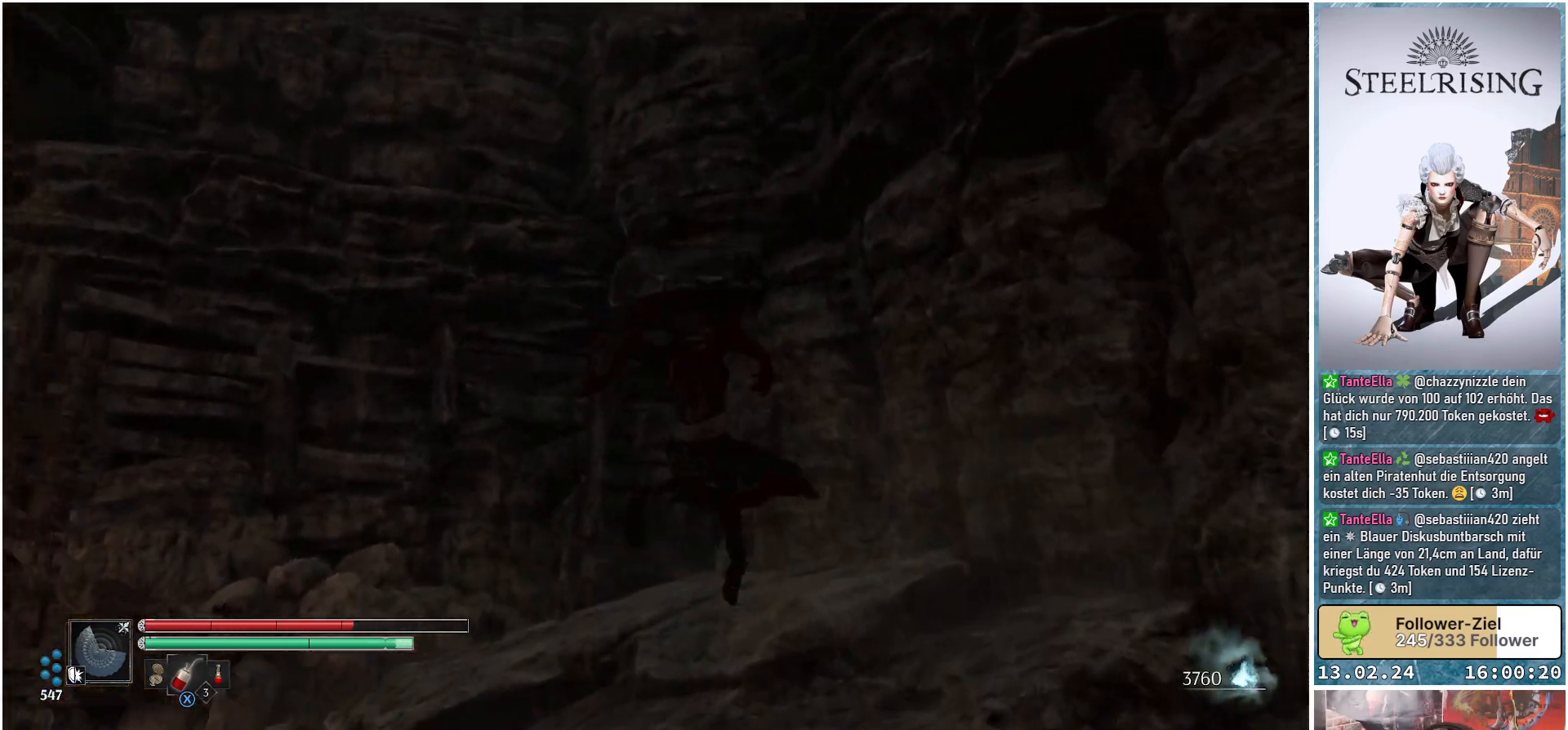
{"buttons": [], "left_stick": "center", "right_stick": "down-left", "events": [[200, "left_stick", "center"]]}
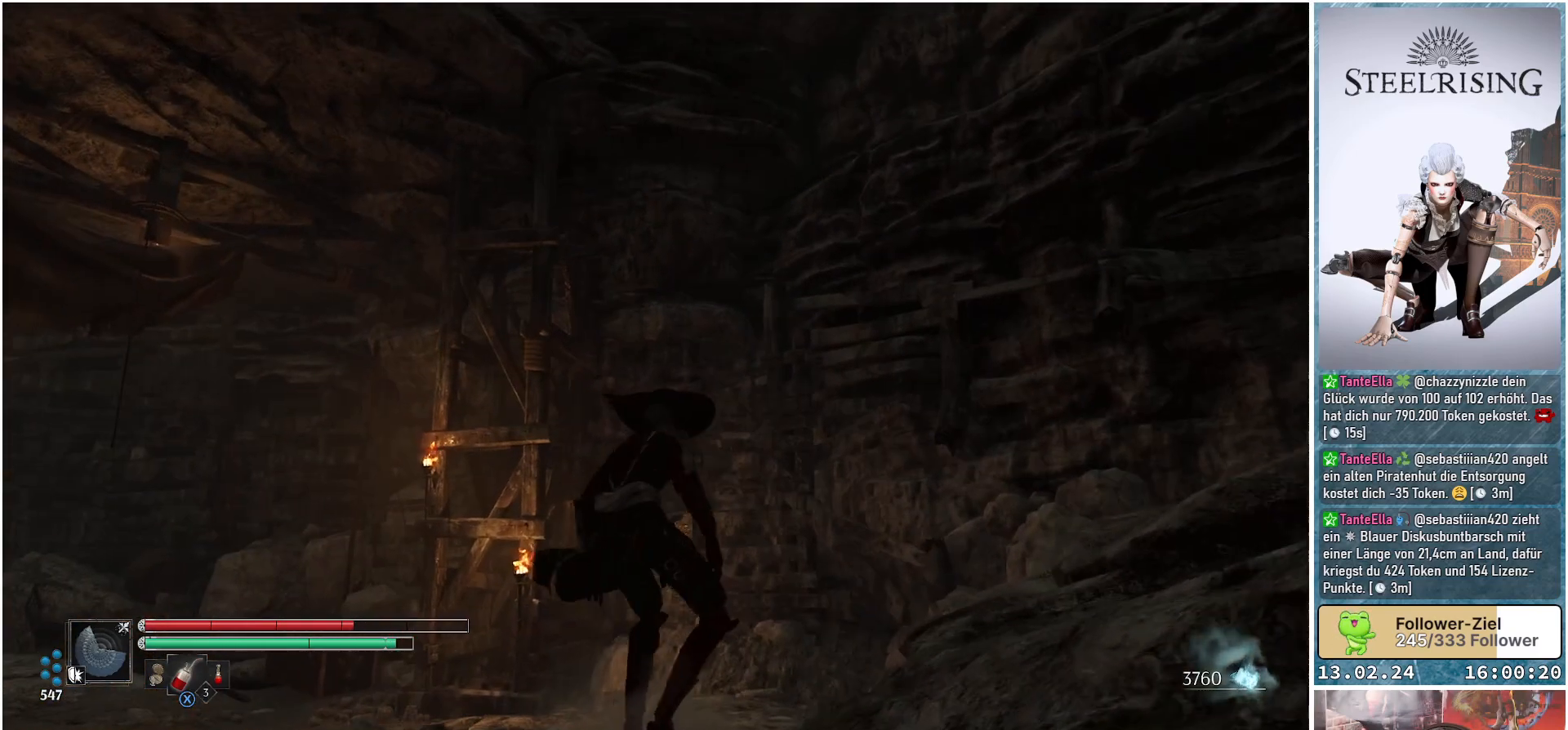
{"buttons": [], "left_stick": "up-right", "right_stick": "up-left", "events": [[101, "right_stick", "left"], [317, "left_stick", "up-right"], [384, "right_stick", "up-left"]]}
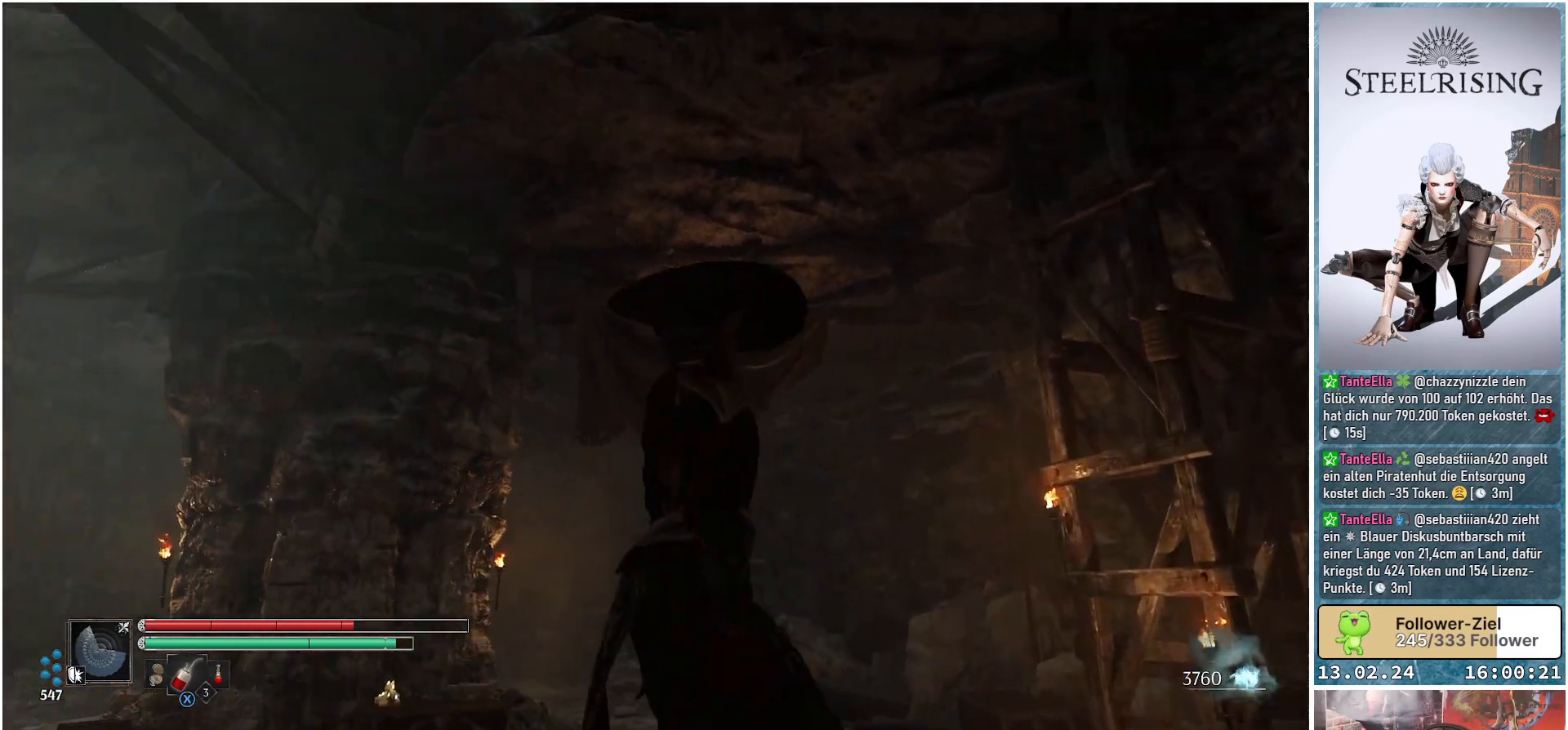
{"buttons": [], "left_stick": "up", "right_stick": "center", "events": [[33, "right_stick", "center"], [117, "left_stick", "up"], [217, "A", "down"], [284, "A", "up"]]}
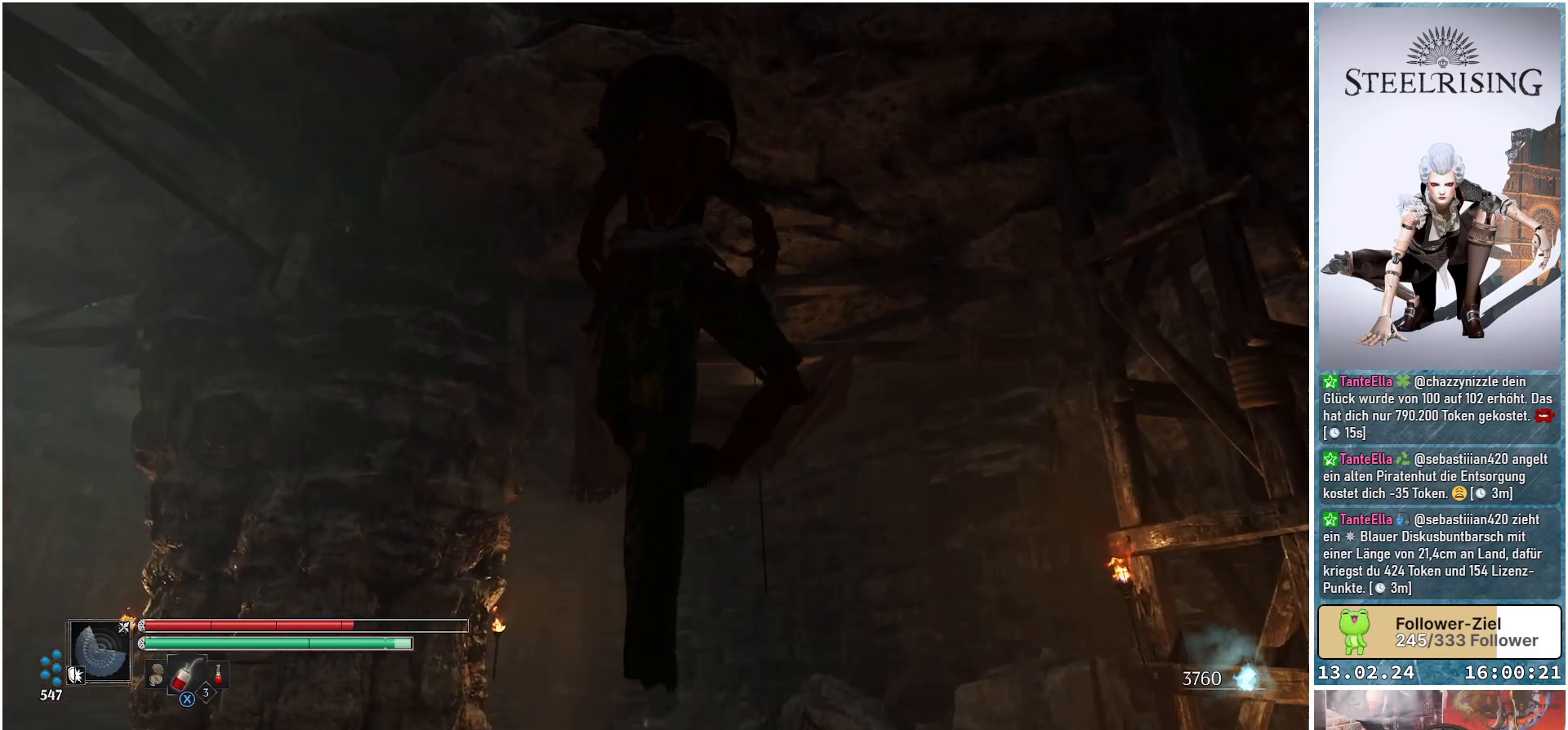
{"buttons": [], "left_stick": "up", "right_stick": "down", "events": [[67, "R1", "down"], [217, "R1", "up"], [301, "right_stick", "down"]]}
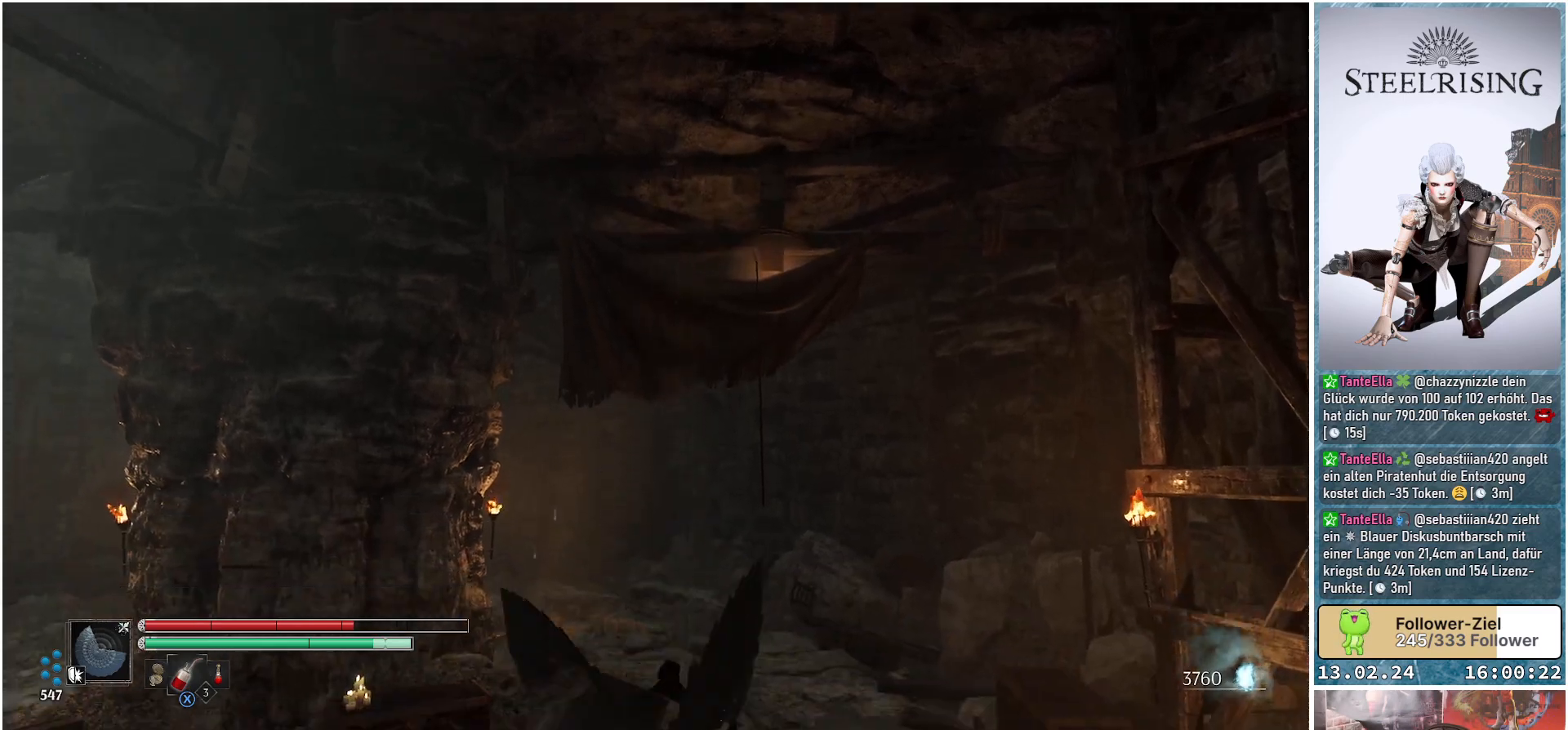
{"buttons": [], "left_stick": "up", "right_stick": "center", "events": [[467, "right_stick", "center"]]}
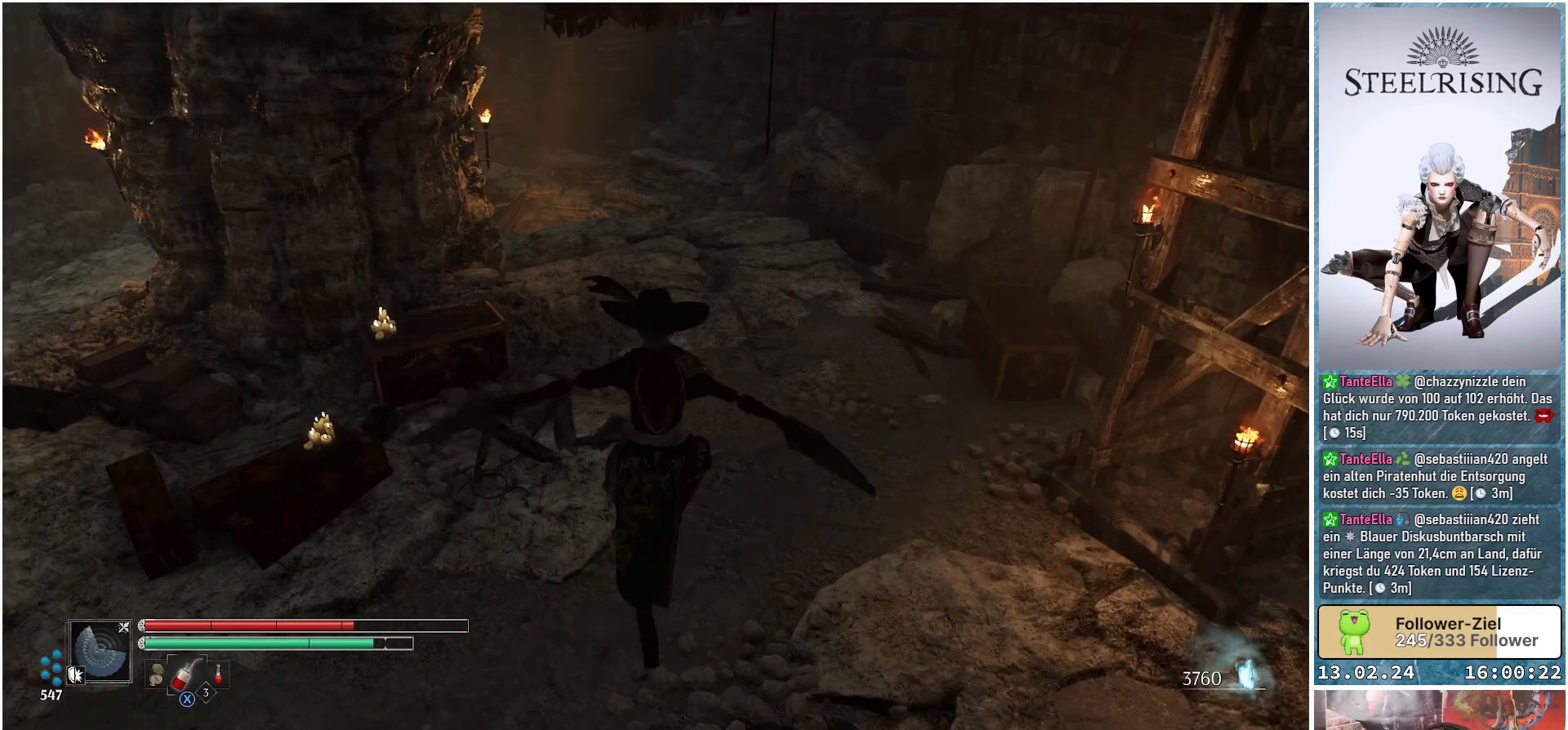
{"buttons": [], "left_stick": "up", "right_stick": "center", "events": [[184, "B", "down"], [267, "B", "up"]]}
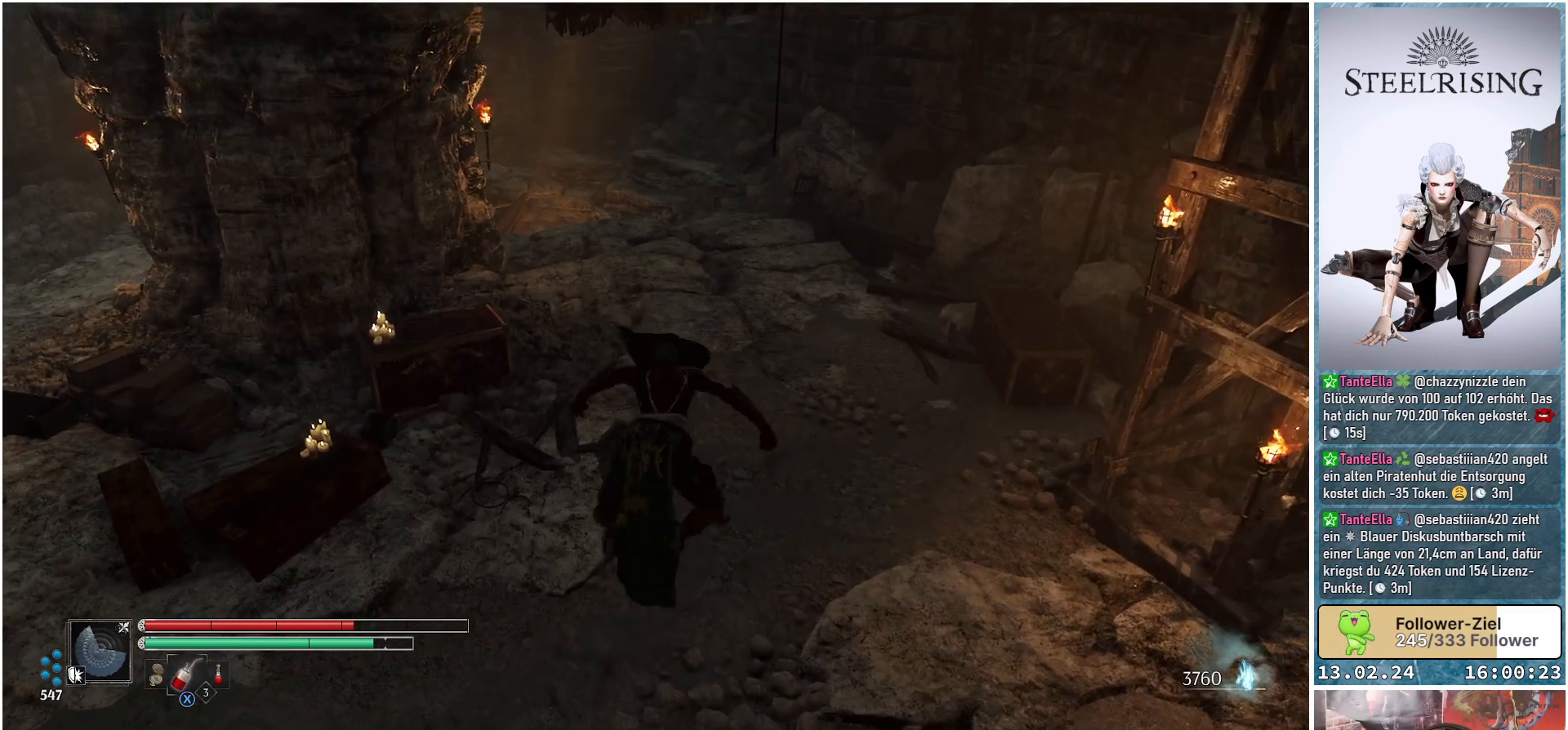
{"buttons": [], "left_stick": "up", "right_stick": "center", "events": []}
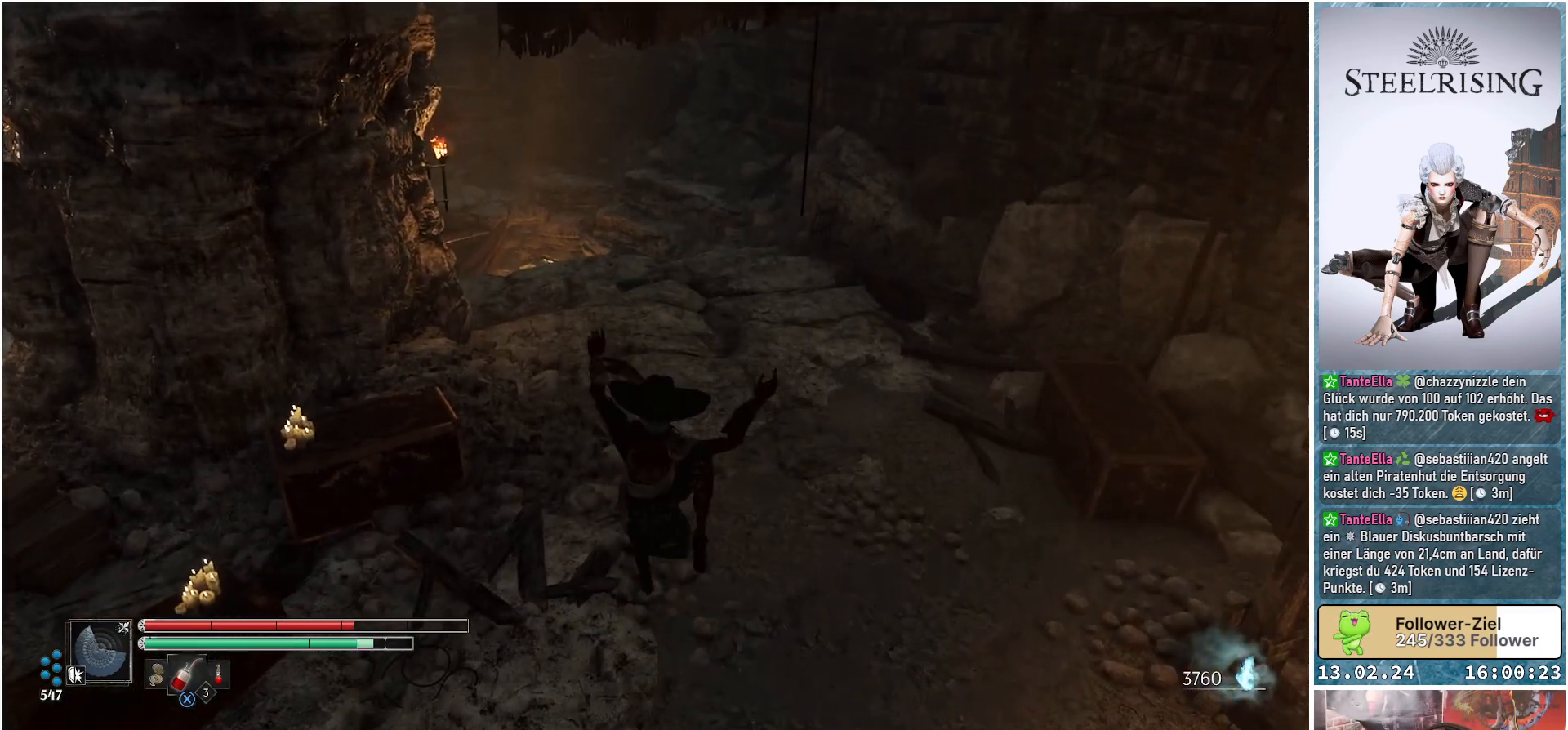
{"buttons": [], "left_stick": "up", "right_stick": "center", "events": [[167, "R1", "down"], [267, "R1", "up"]]}
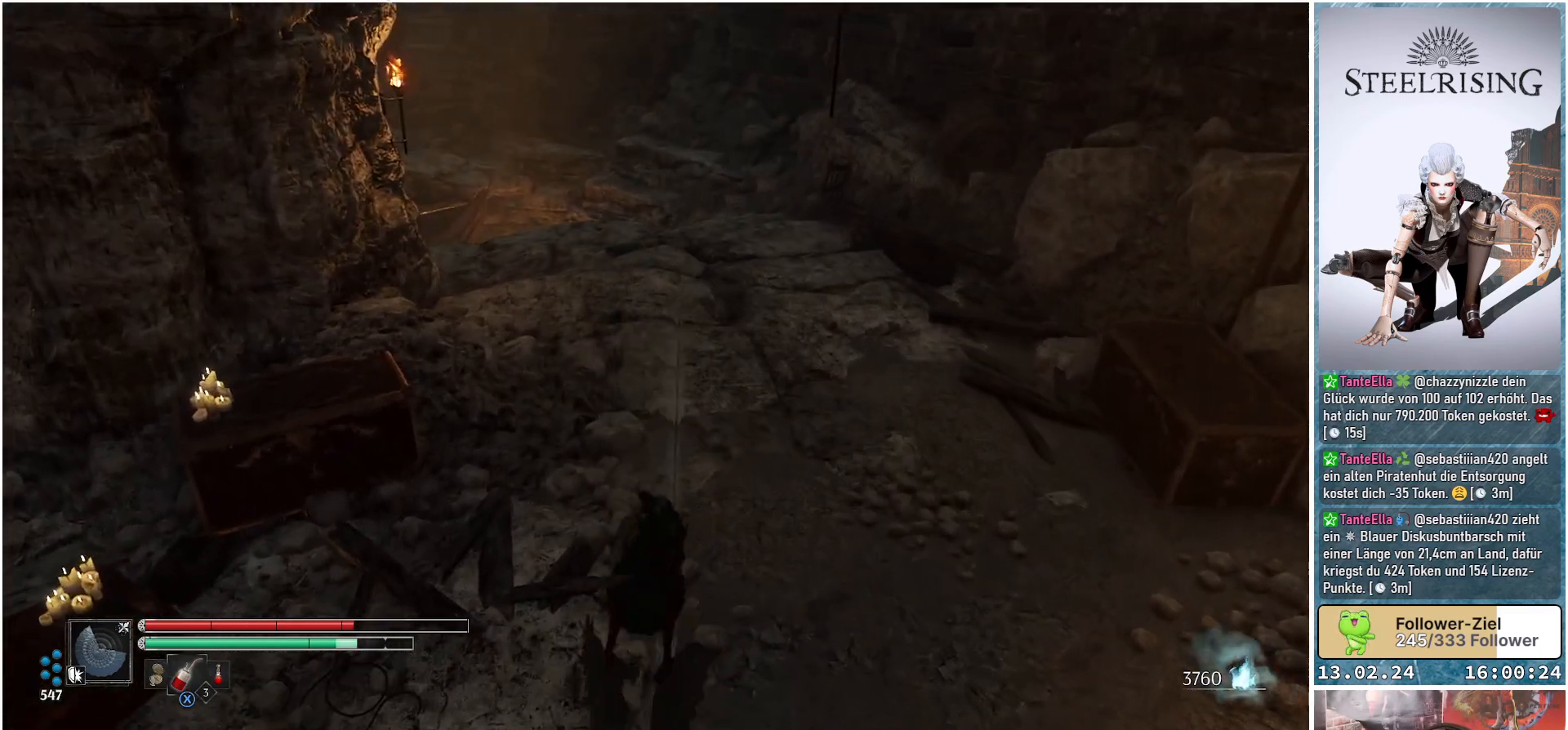
{"buttons": [], "left_stick": "up", "right_stick": "center", "events": []}
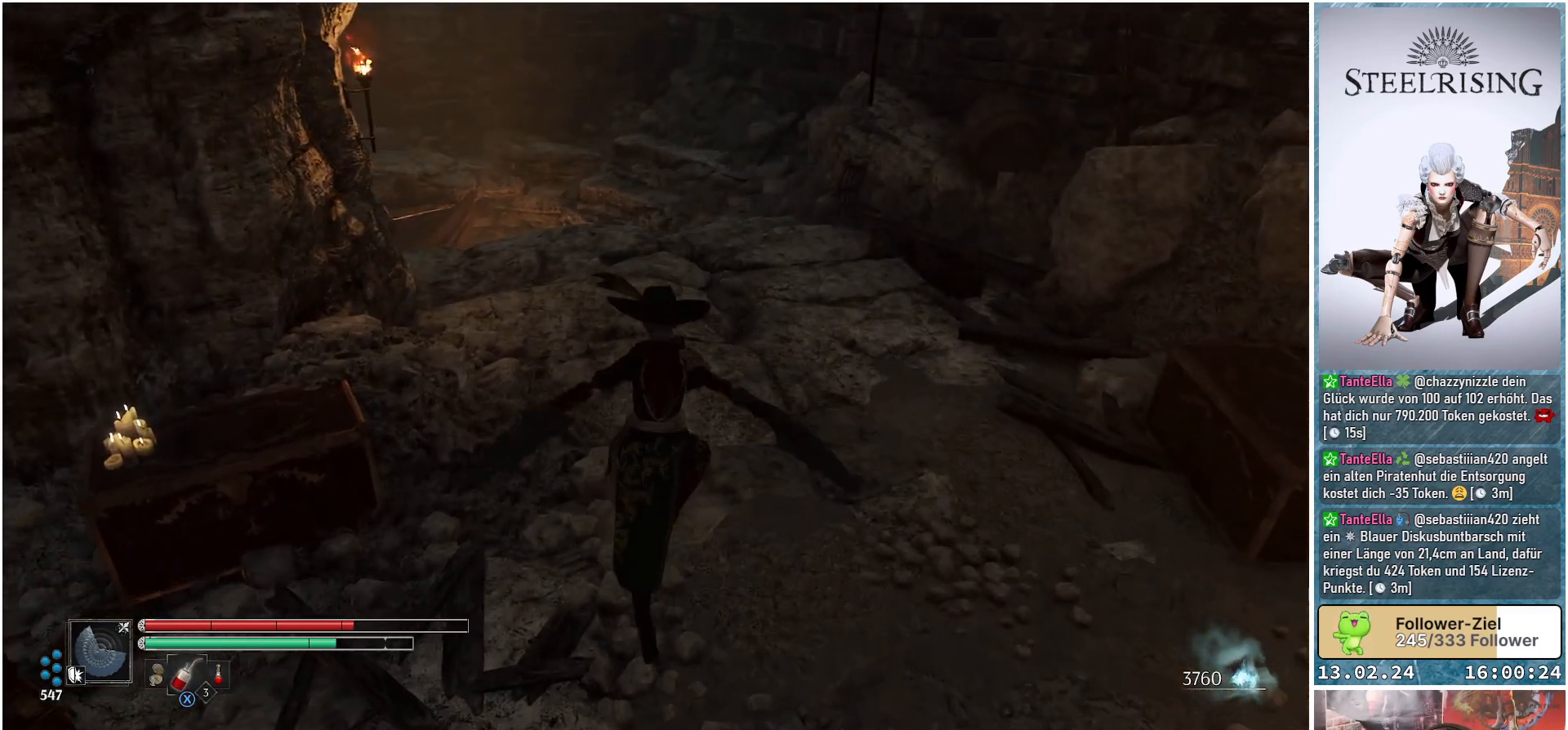
{"buttons": [], "left_stick": "up", "right_stick": "center", "events": [[217, "R1", "down"], [368, "R1", "up"]]}
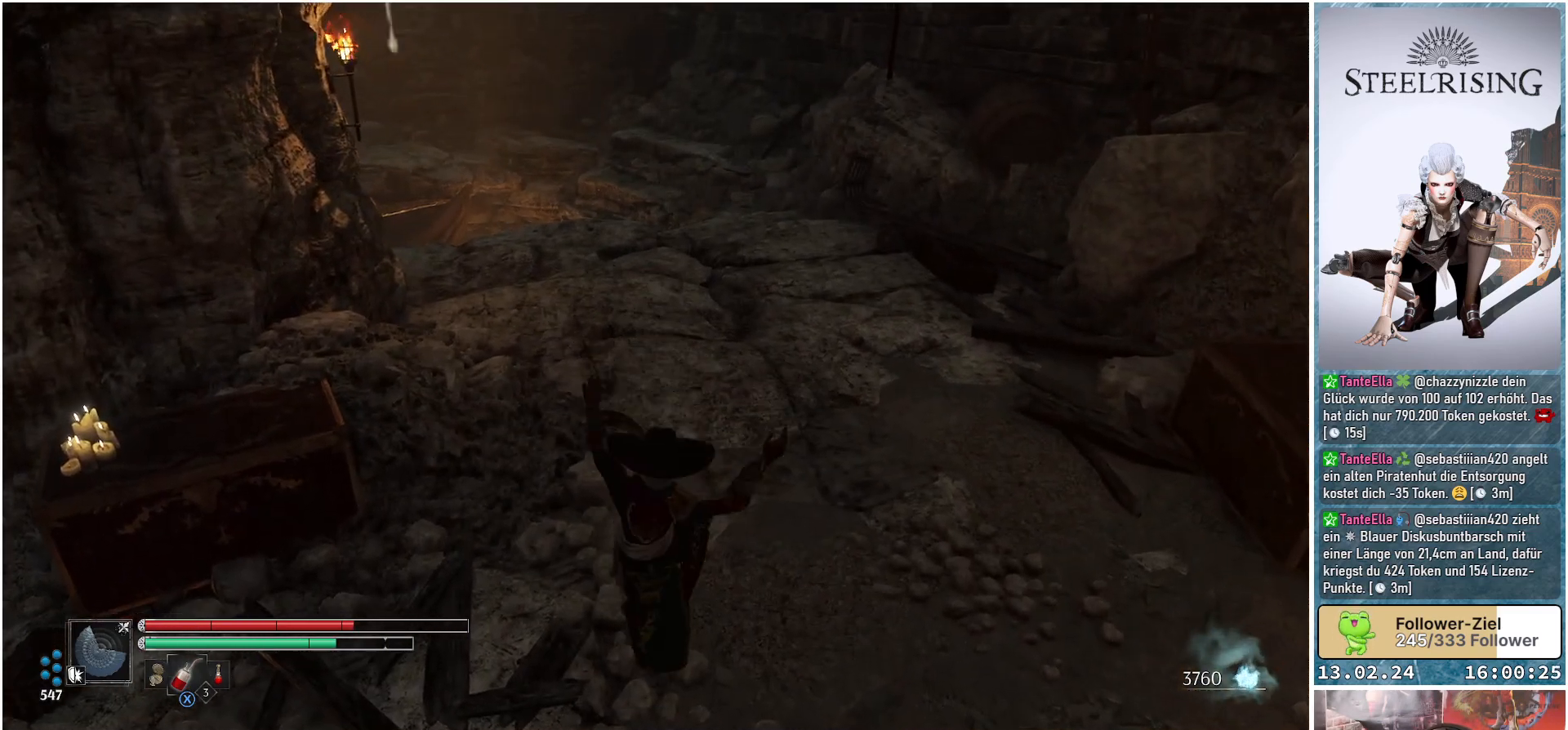
{"buttons": [], "left_stick": "up", "right_stick": "center", "events": [[17, "R1", "down"], [150, "R1", "up"]]}
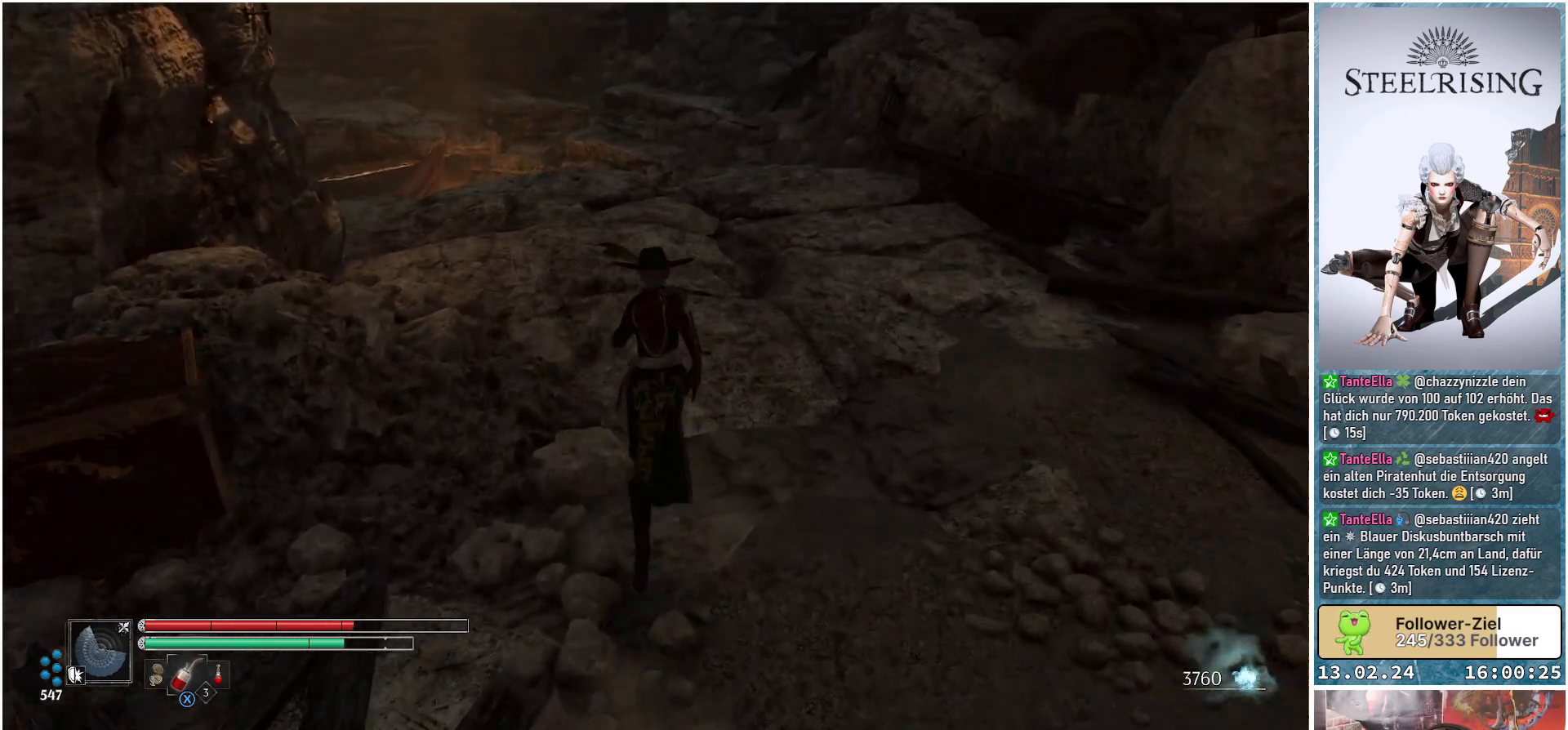
{"buttons": [], "left_stick": "up", "right_stick": "center", "events": [[167, "B", "down"], [250, "B", "up"]]}
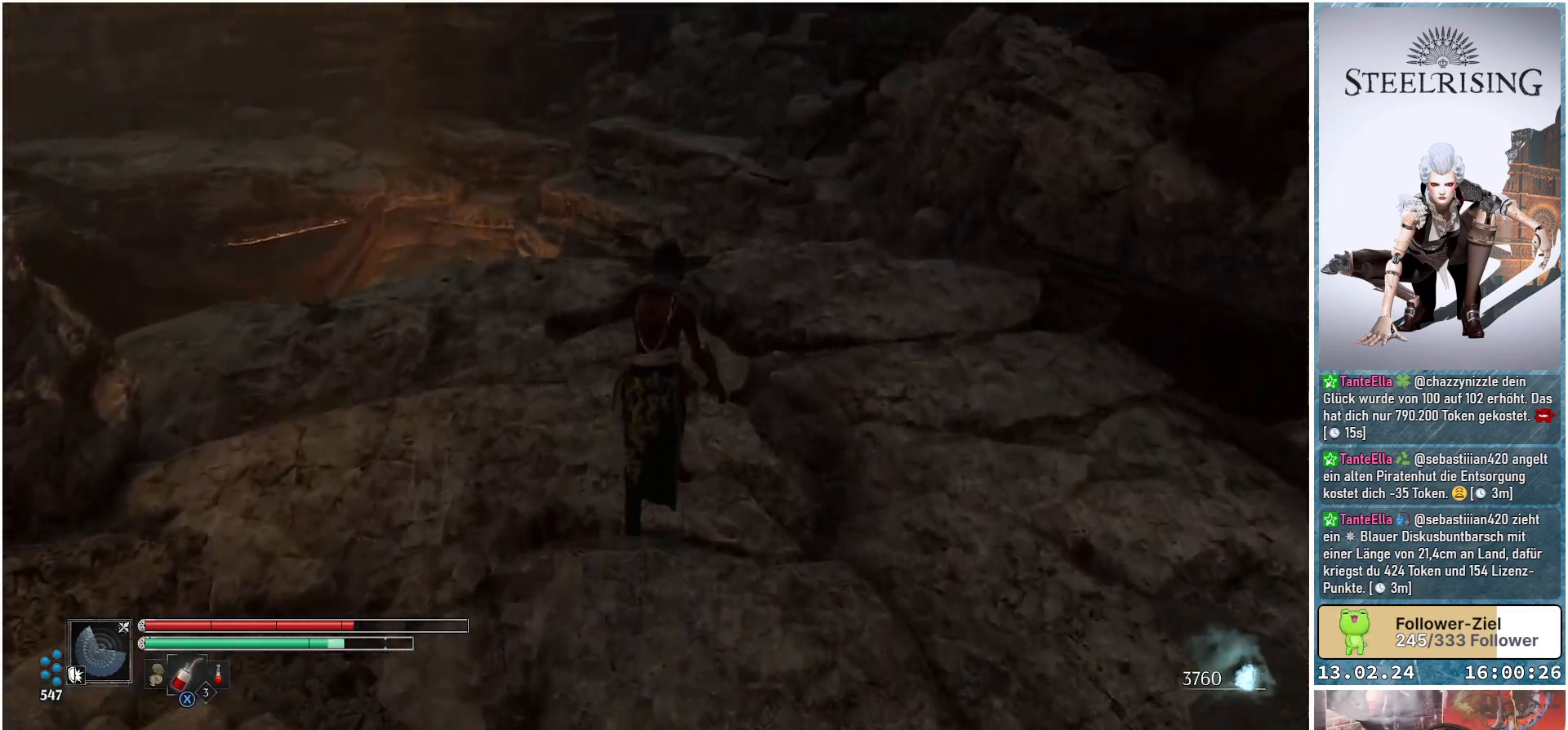
{"buttons": [], "left_stick": "up", "right_stick": "down-left", "events": [[50, "right_stick", "down-left"]]}
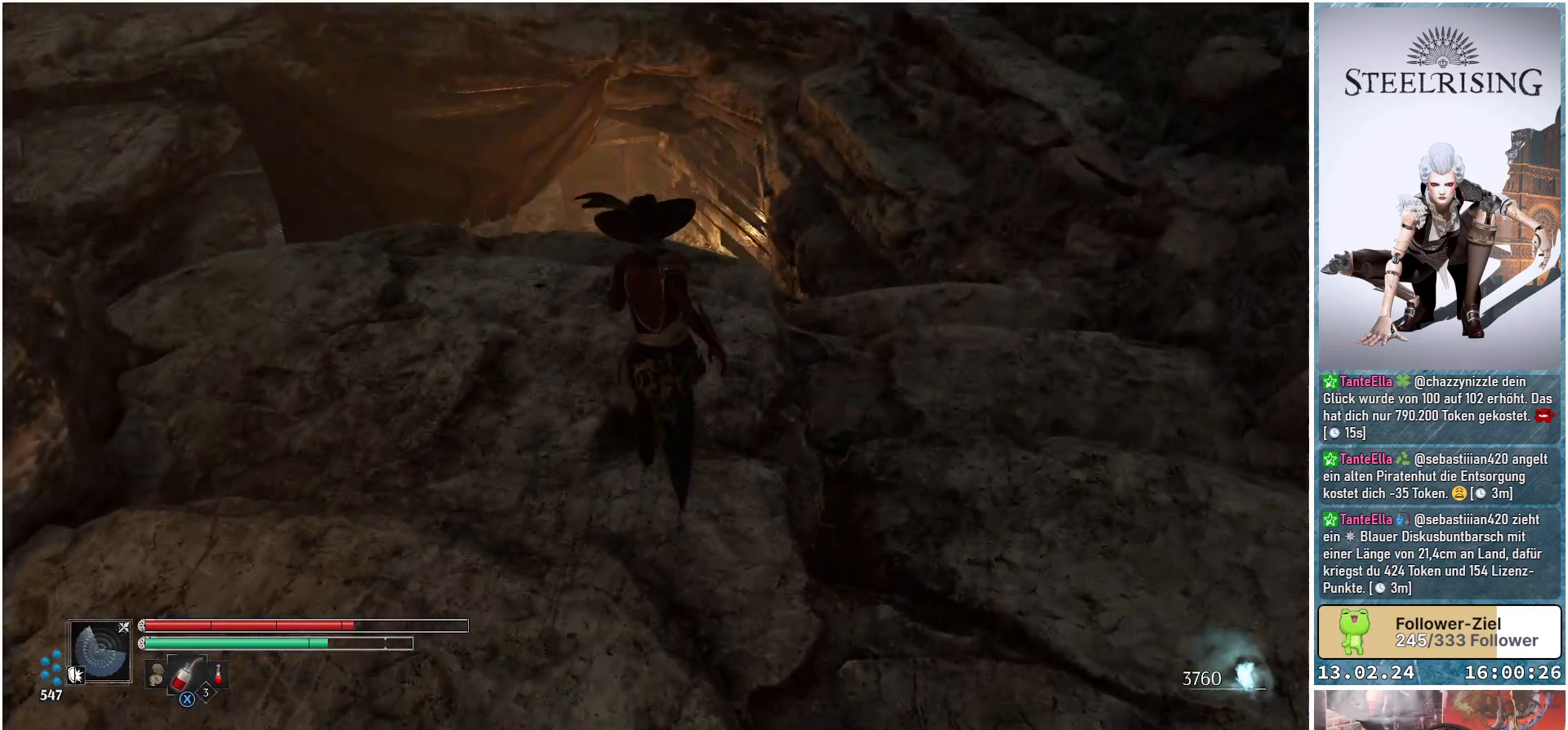
{"buttons": [], "left_stick": "up", "right_stick": "down-left", "events": []}
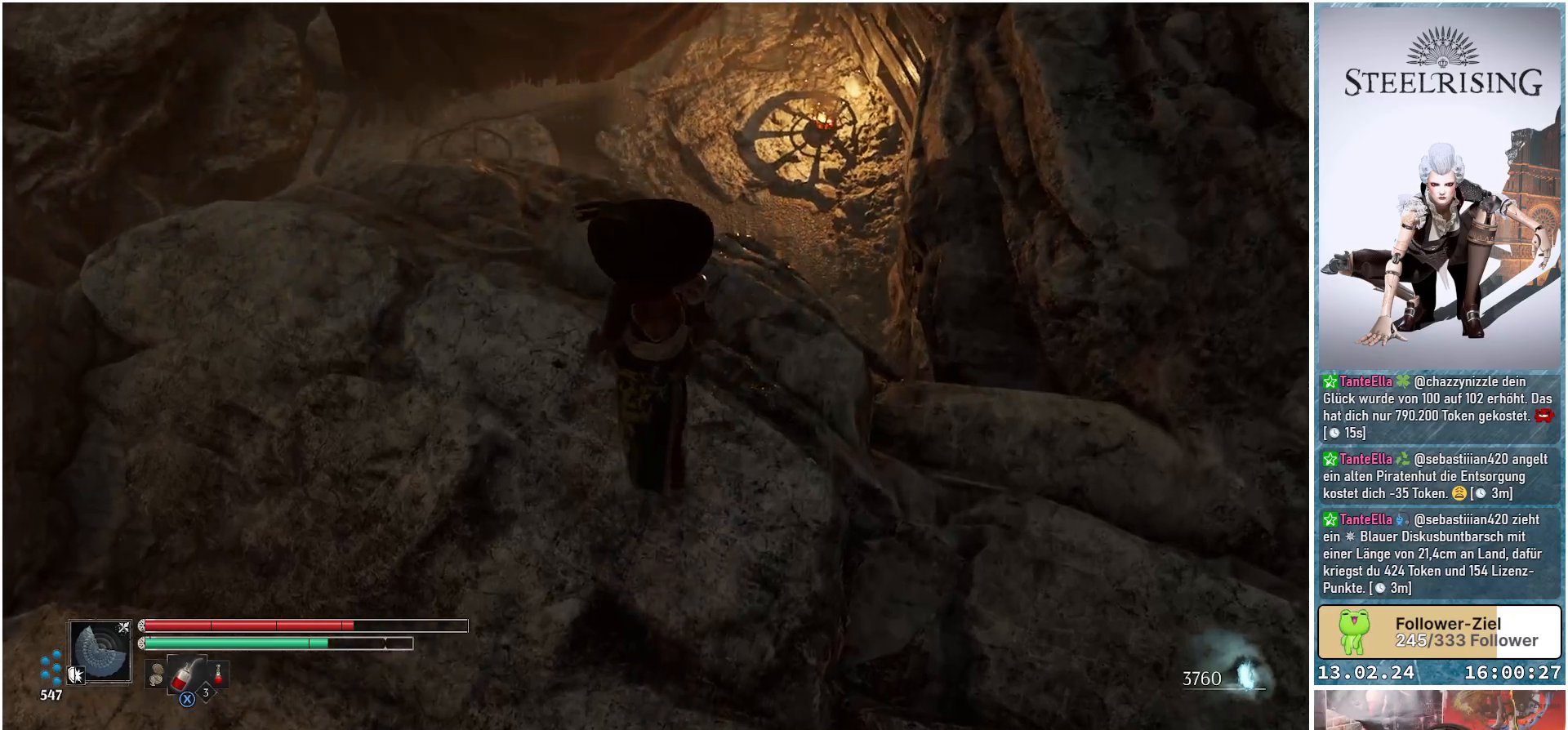
{"buttons": [], "left_stick": "up", "right_stick": "center", "events": [[167, "right_stick", "center"]]}
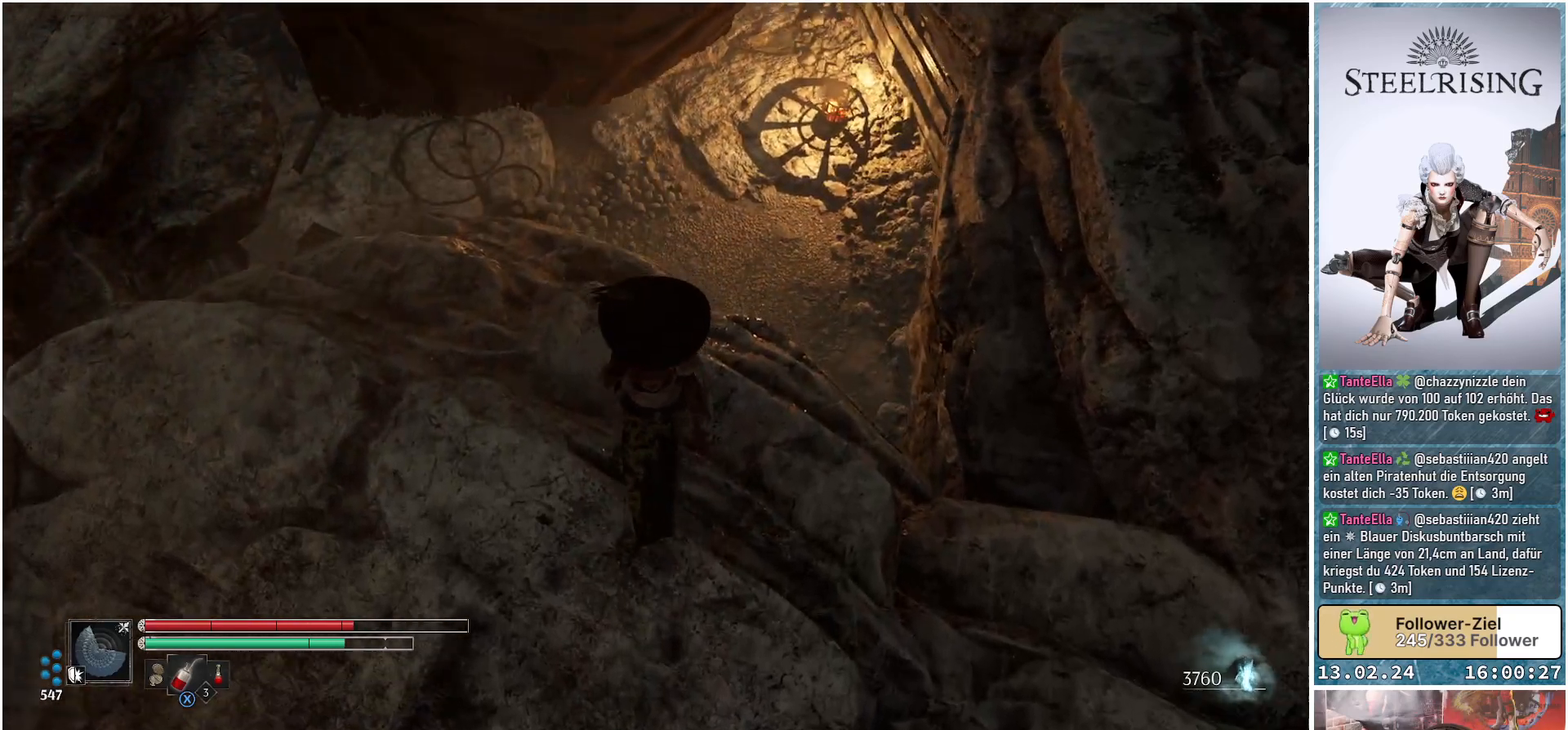
{"buttons": [], "left_stick": "up", "right_stick": "down-left", "events": [[450, "right_stick", "down-left"]]}
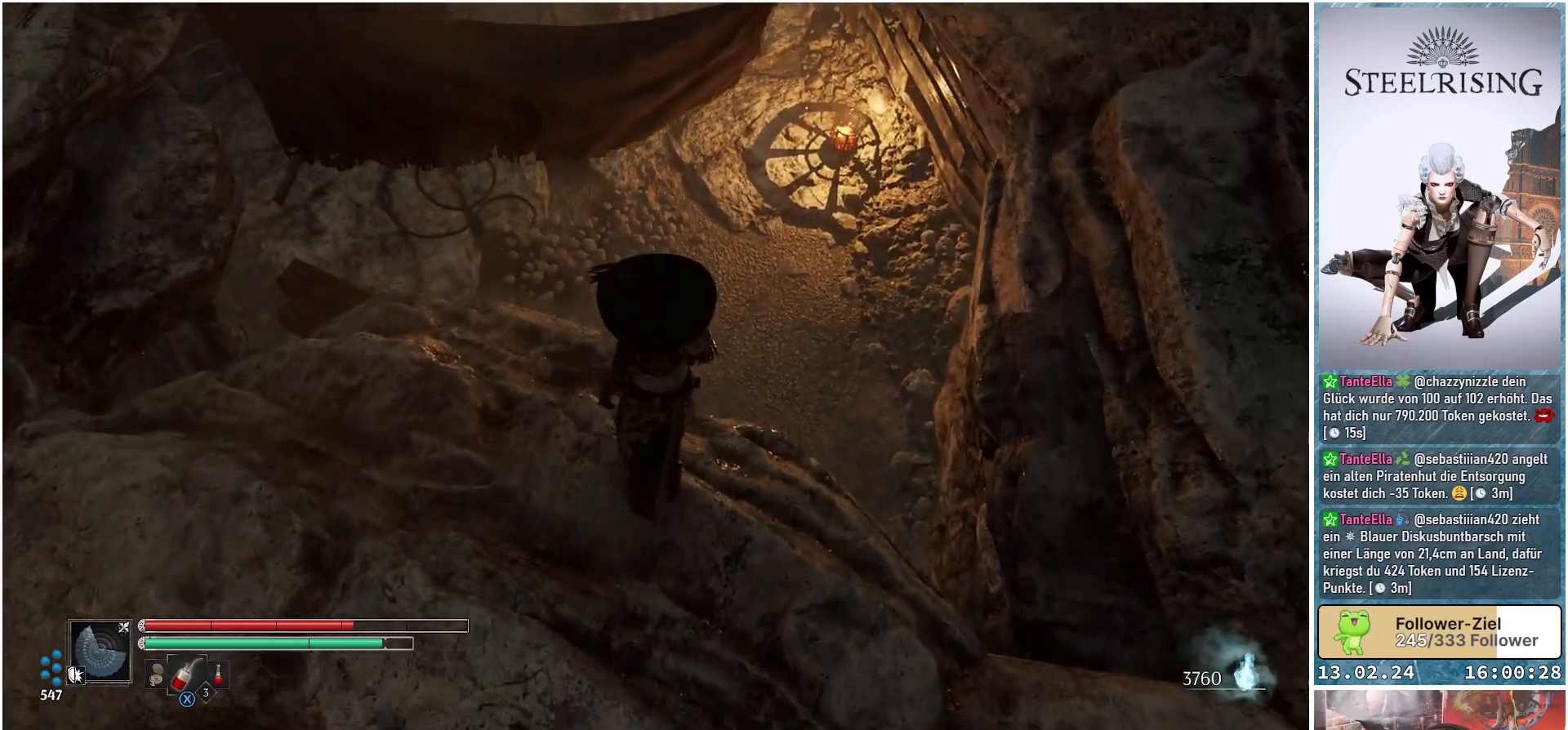
{"buttons": [], "left_stick": "up", "right_stick": "down-left", "events": []}
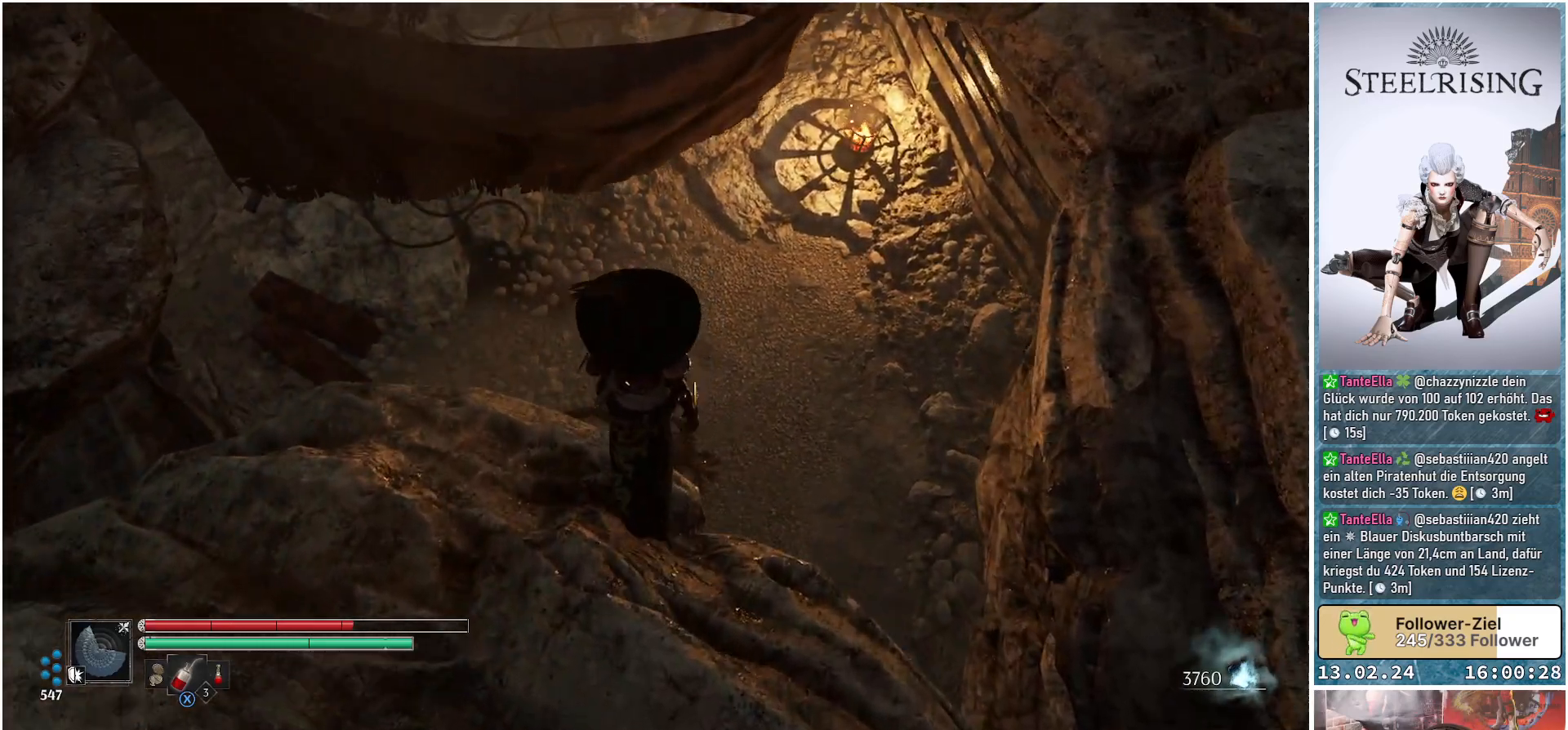
{"buttons": [], "left_stick": "up", "right_stick": "down-left", "events": []}
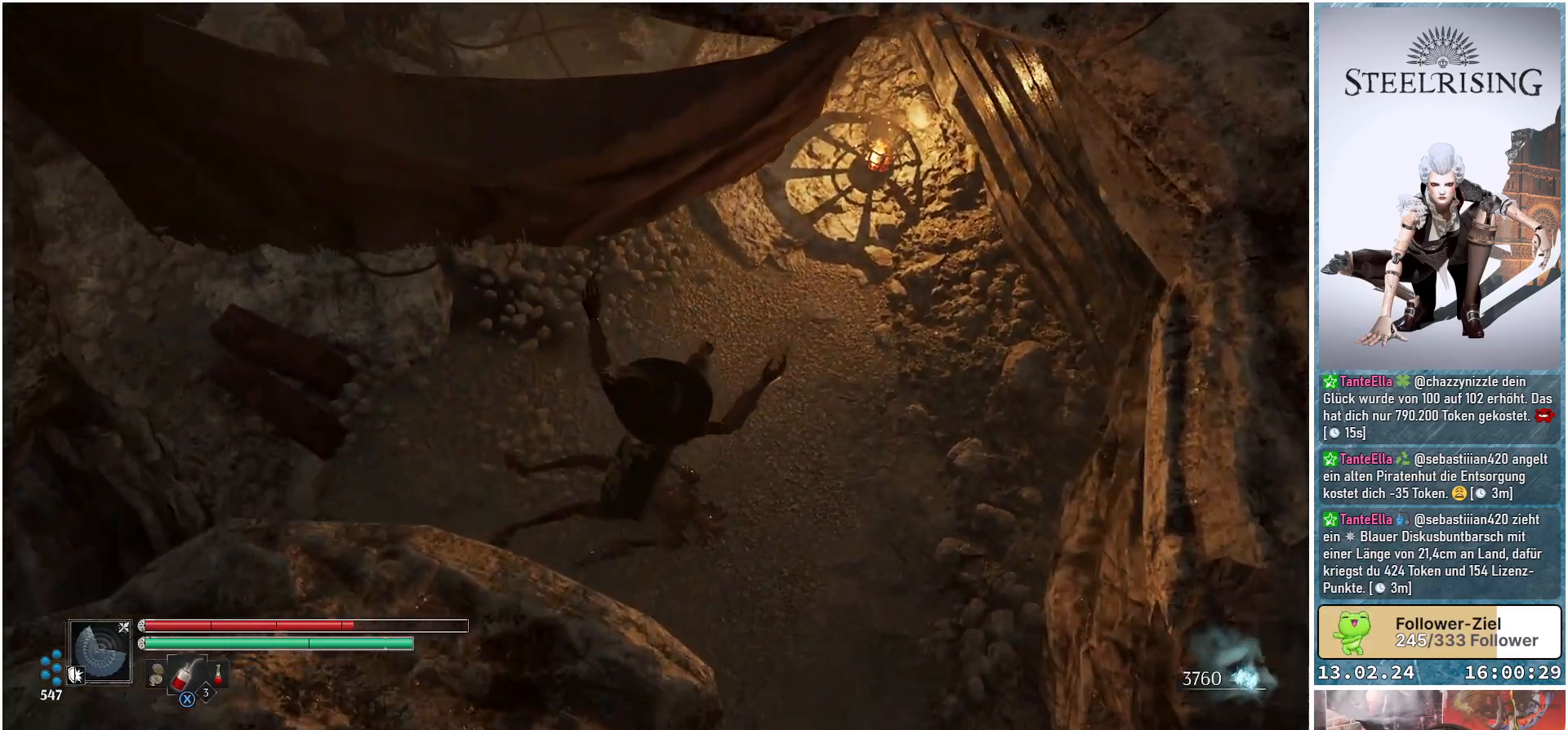
{"buttons": [], "left_stick": "center", "right_stick": "center", "events": [[134, "left_stick", "center"], [201, "right_stick", "center"]]}
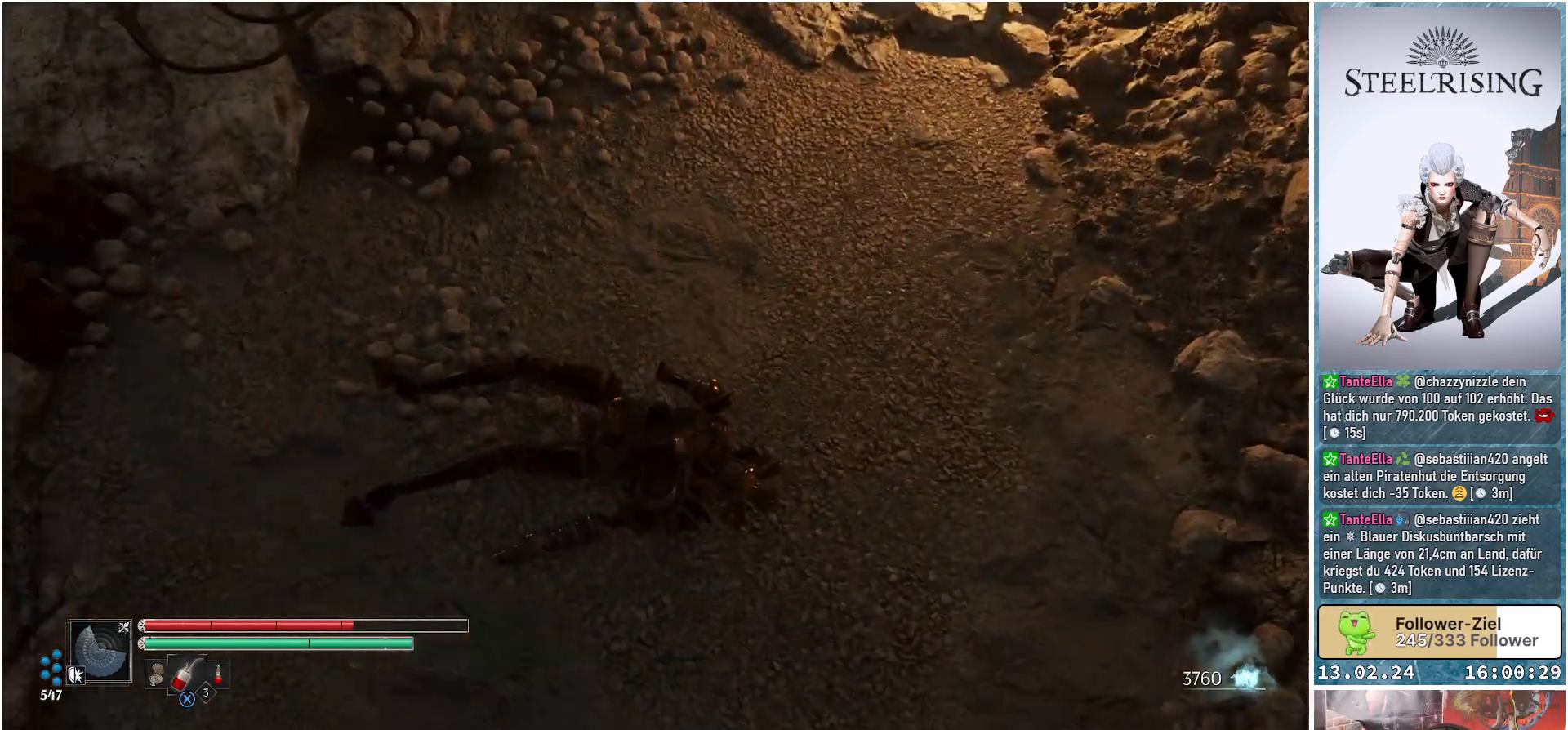
{"buttons": [], "left_stick": "center", "right_stick": "center", "events": [[317, "R3", "down"], [434, "R3", "up"]]}
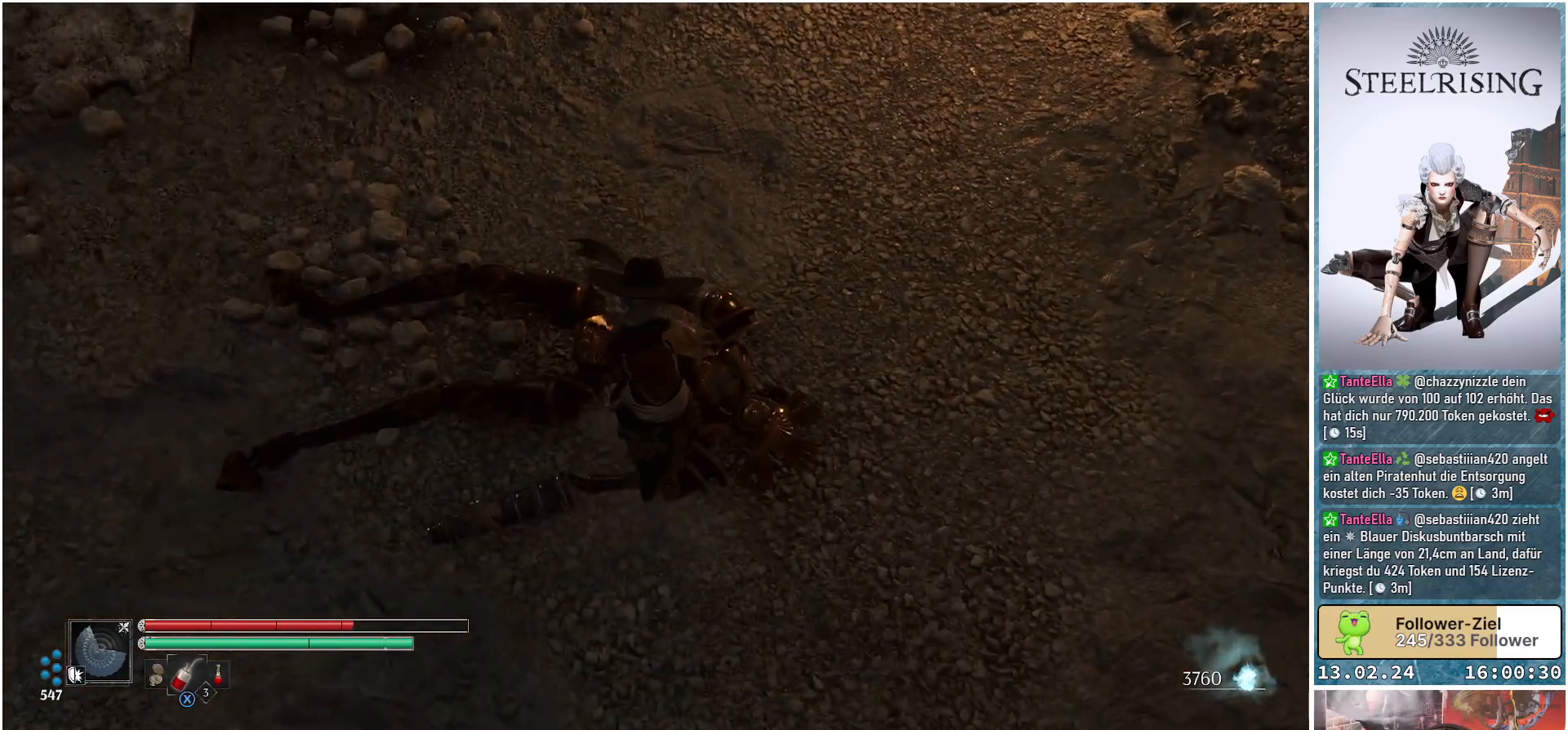
{"buttons": [], "left_stick": "center", "right_stick": "up", "events": [[334, "right_stick", "up"]]}
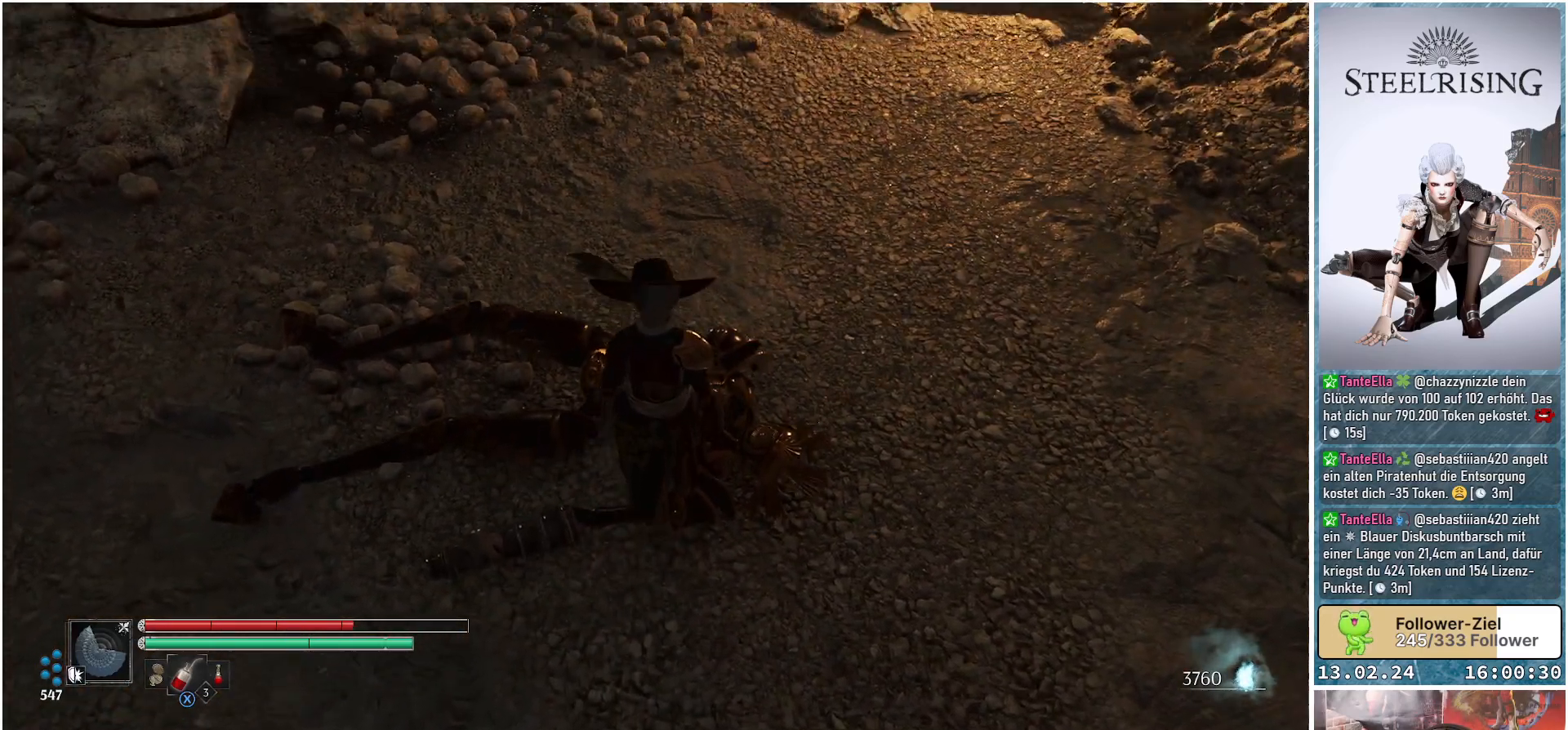
{"buttons": [], "left_stick": "center", "right_stick": "up", "events": []}
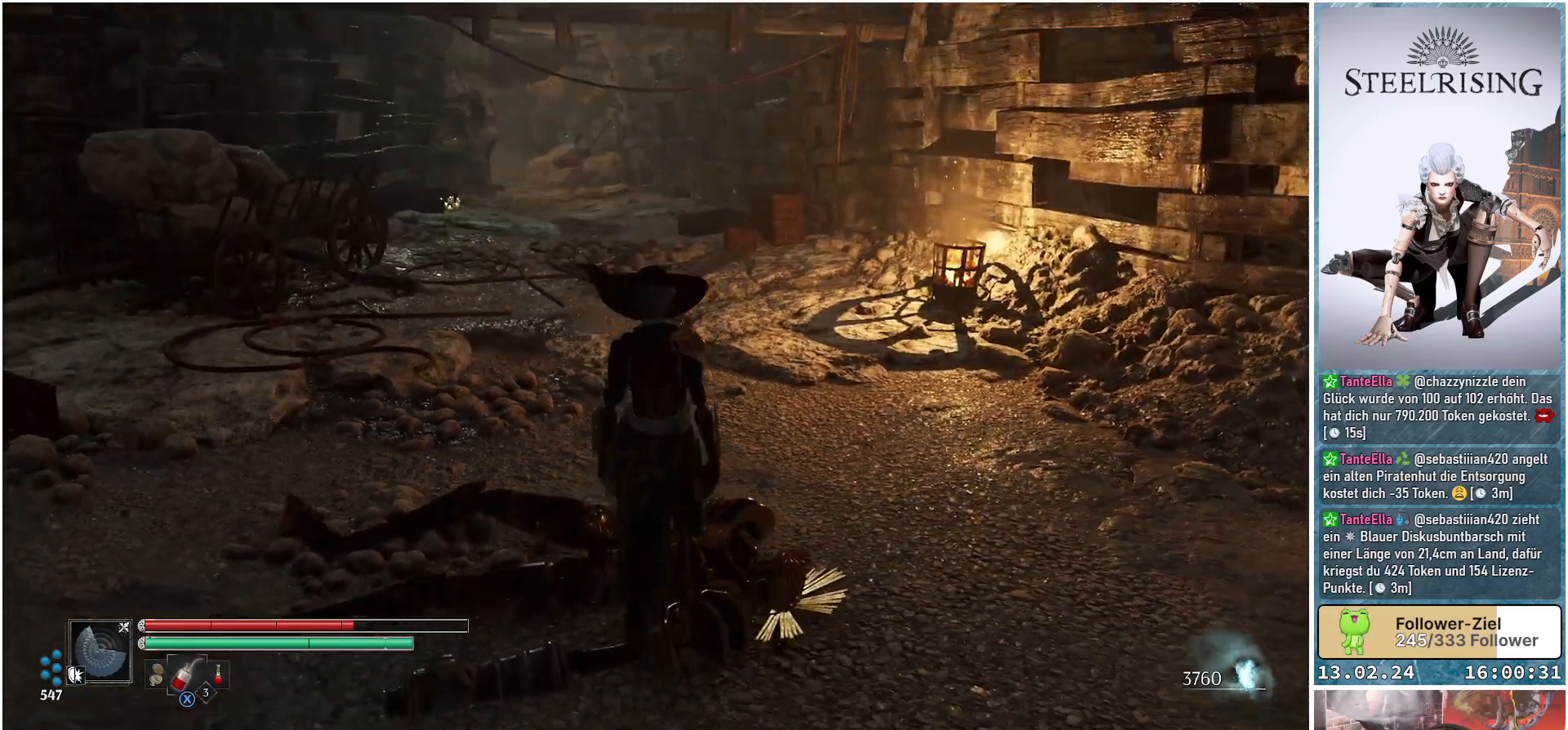
{"buttons": [], "left_stick": "center", "right_stick": "center", "events": [[67, "right_stick", "up-left"], [200, "right_stick", "center"]]}